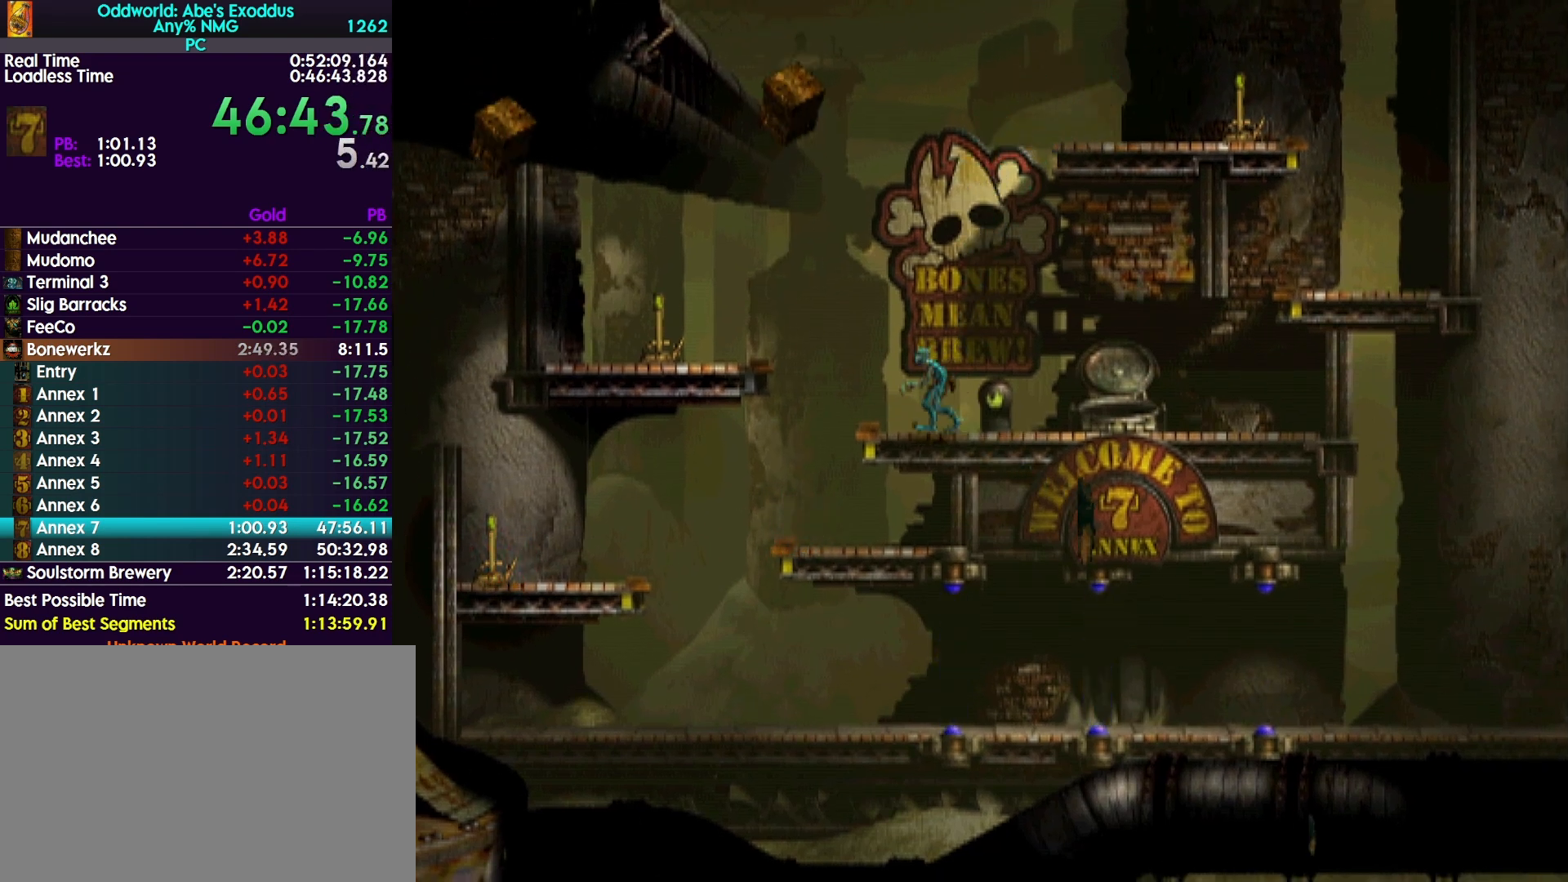
Gameplay with a controller (PlayStation layout); each line is a JSON object with the inputs held at the frame after it. "events" lists button and stick changes between this image and that frame as [ms after this image, input, new state], when the widget could be followed in between. Not read: left_stick right_stick.
{"buttons": ["TRIANGLE", "R1", "DPAD_UP", "DPAD_LEFT"], "events": [[100, "DPAD_UP", "down"]]}
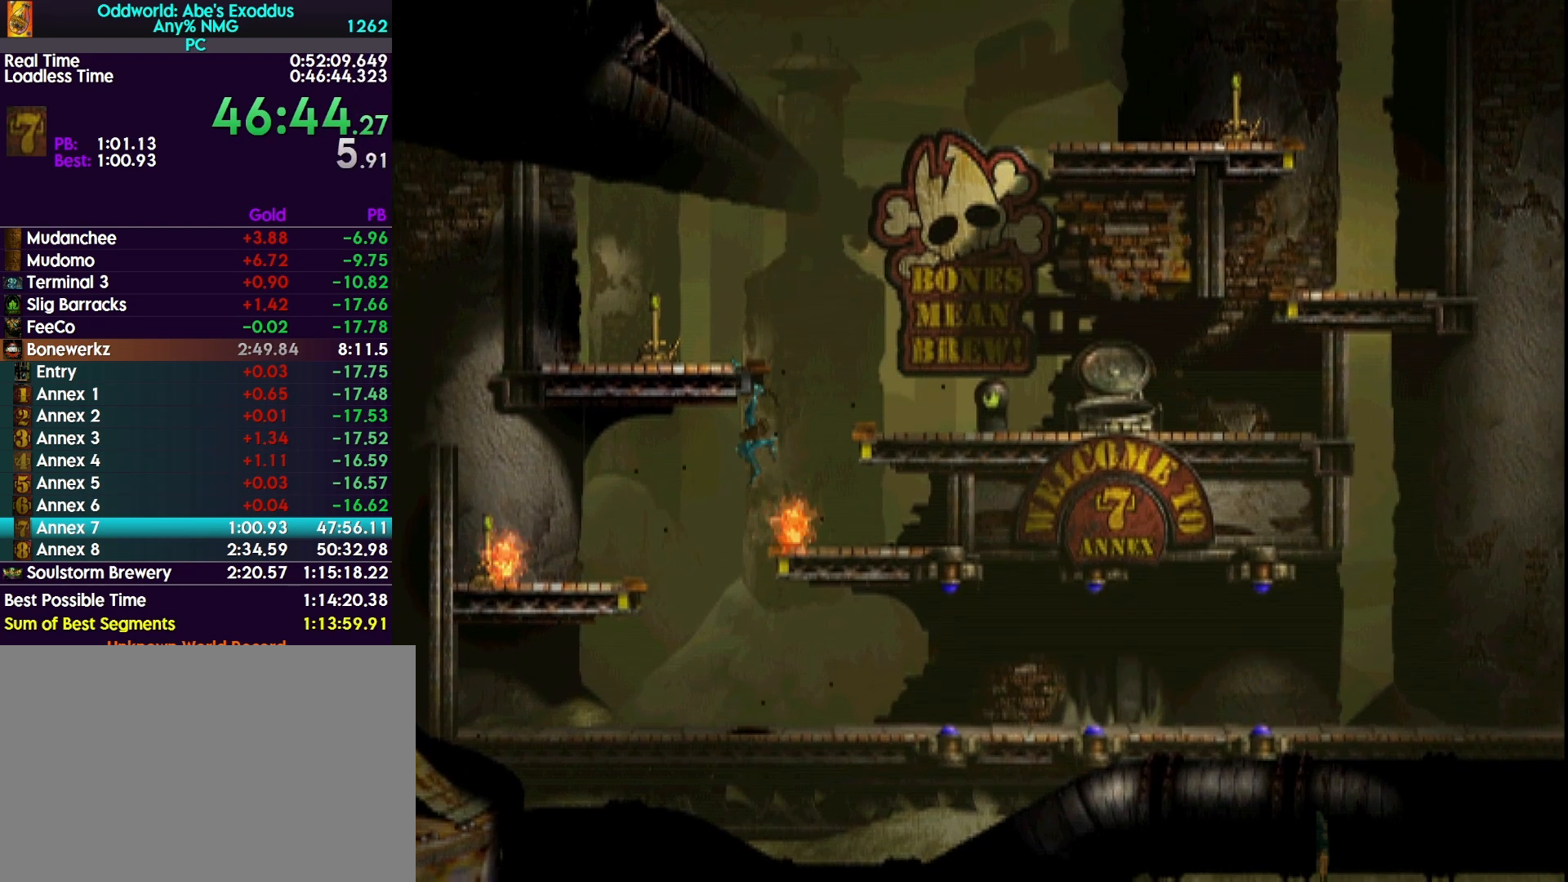
{"buttons": ["DPAD_LEFT"], "events": [[200, "DPAD_UP", "up"], [333, "R1", "up"], [333, "TRIANGLE", "up"]]}
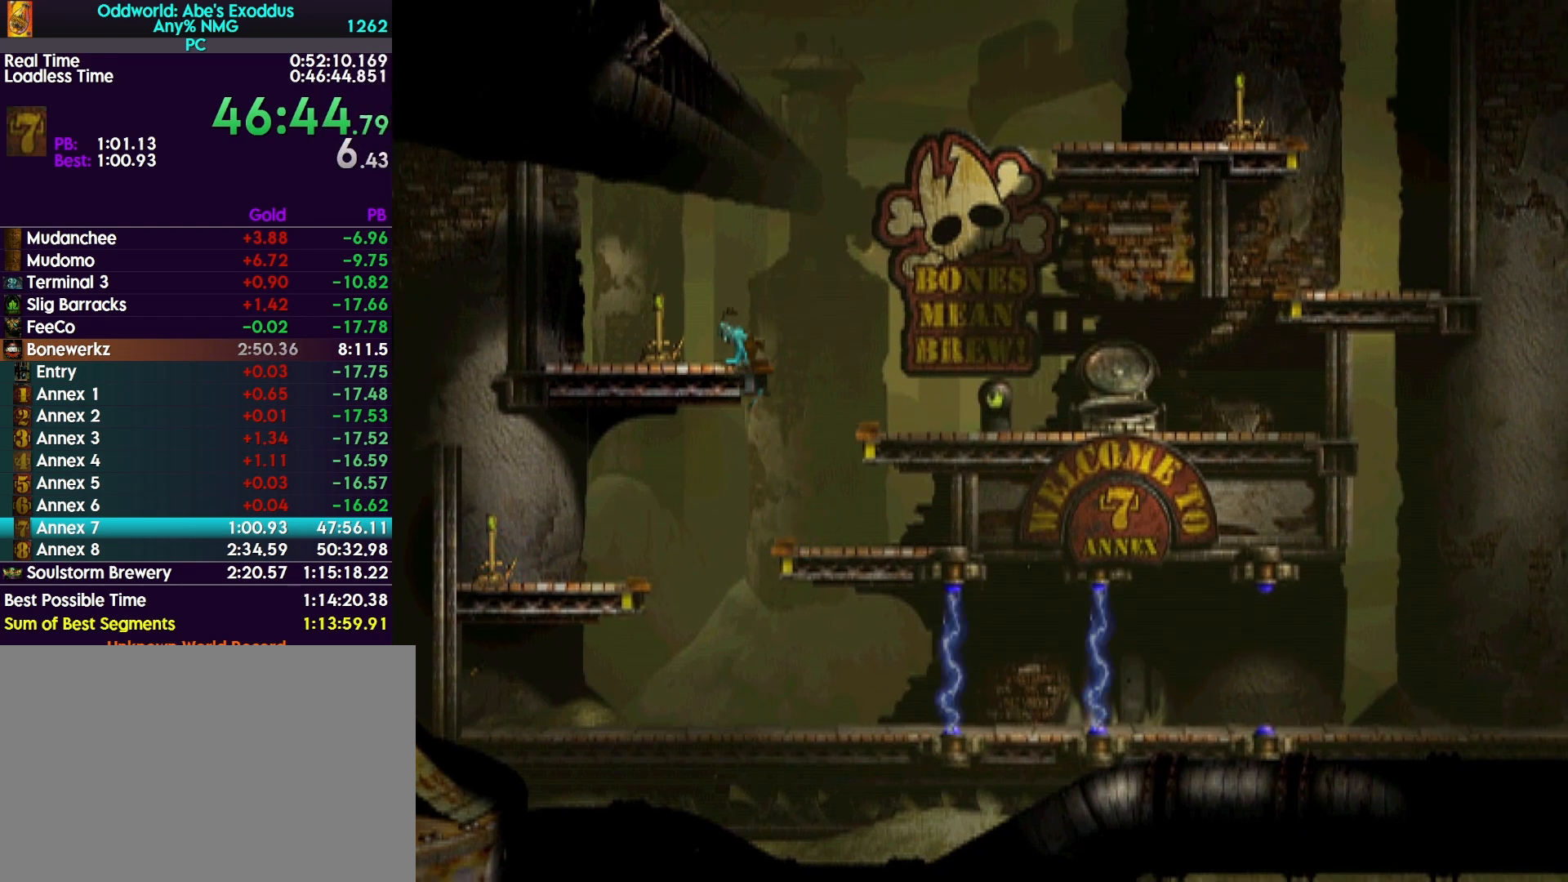
{"buttons": [], "events": [[333, "DPAD_LEFT", "up"]]}
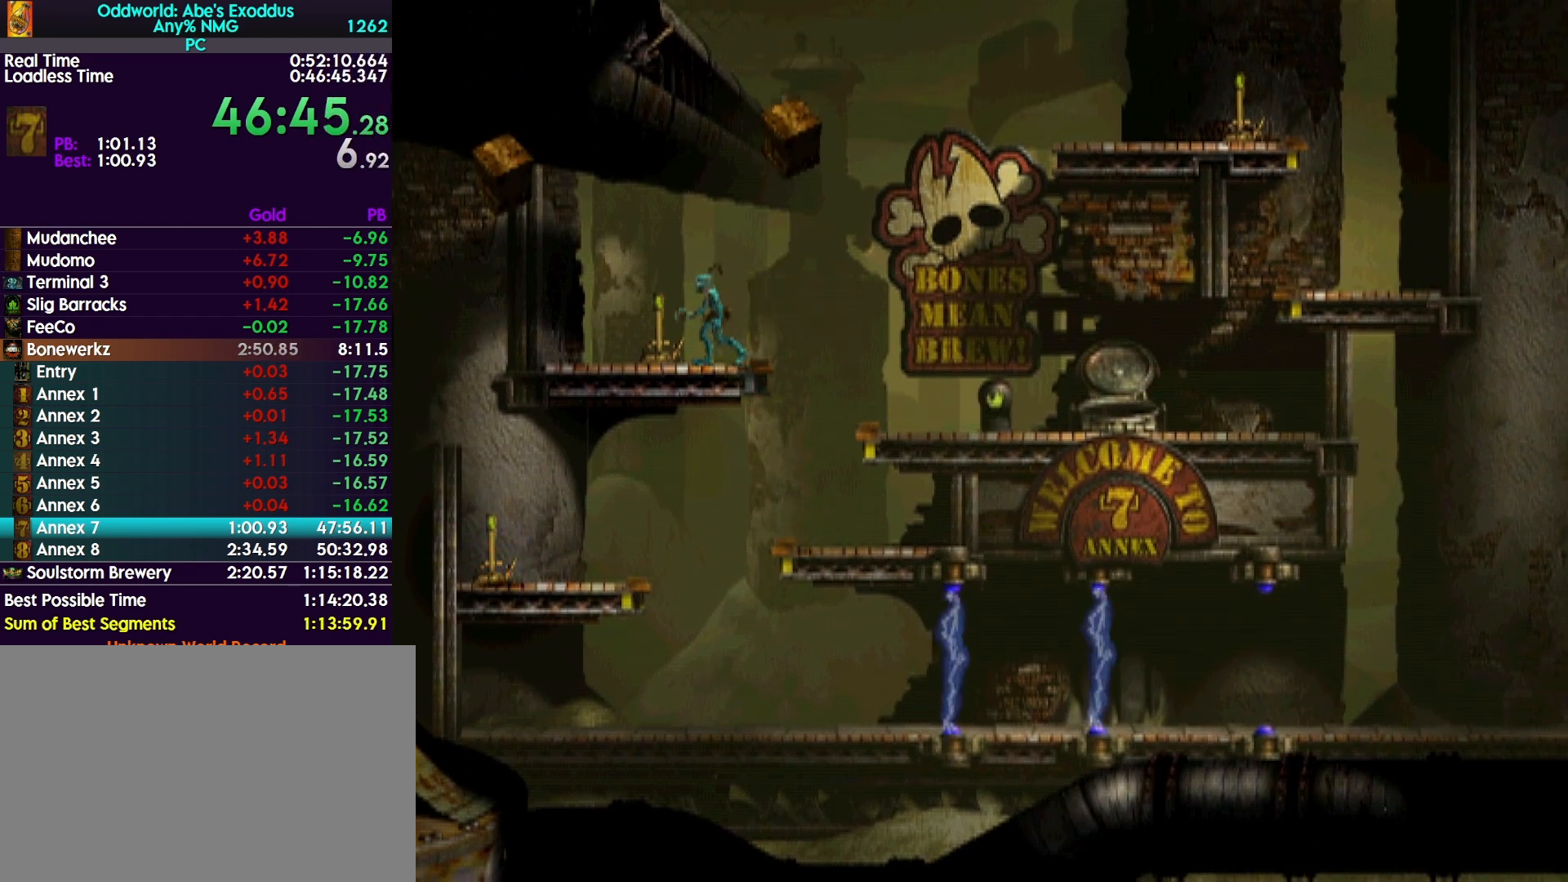
{"buttons": ["R1", "DPAD_RIGHT"], "events": [[100, "SQUARE", "down"], [300, "DPAD_RIGHT", "down"], [333, "R1", "down"], [367, "SQUARE", "up"]]}
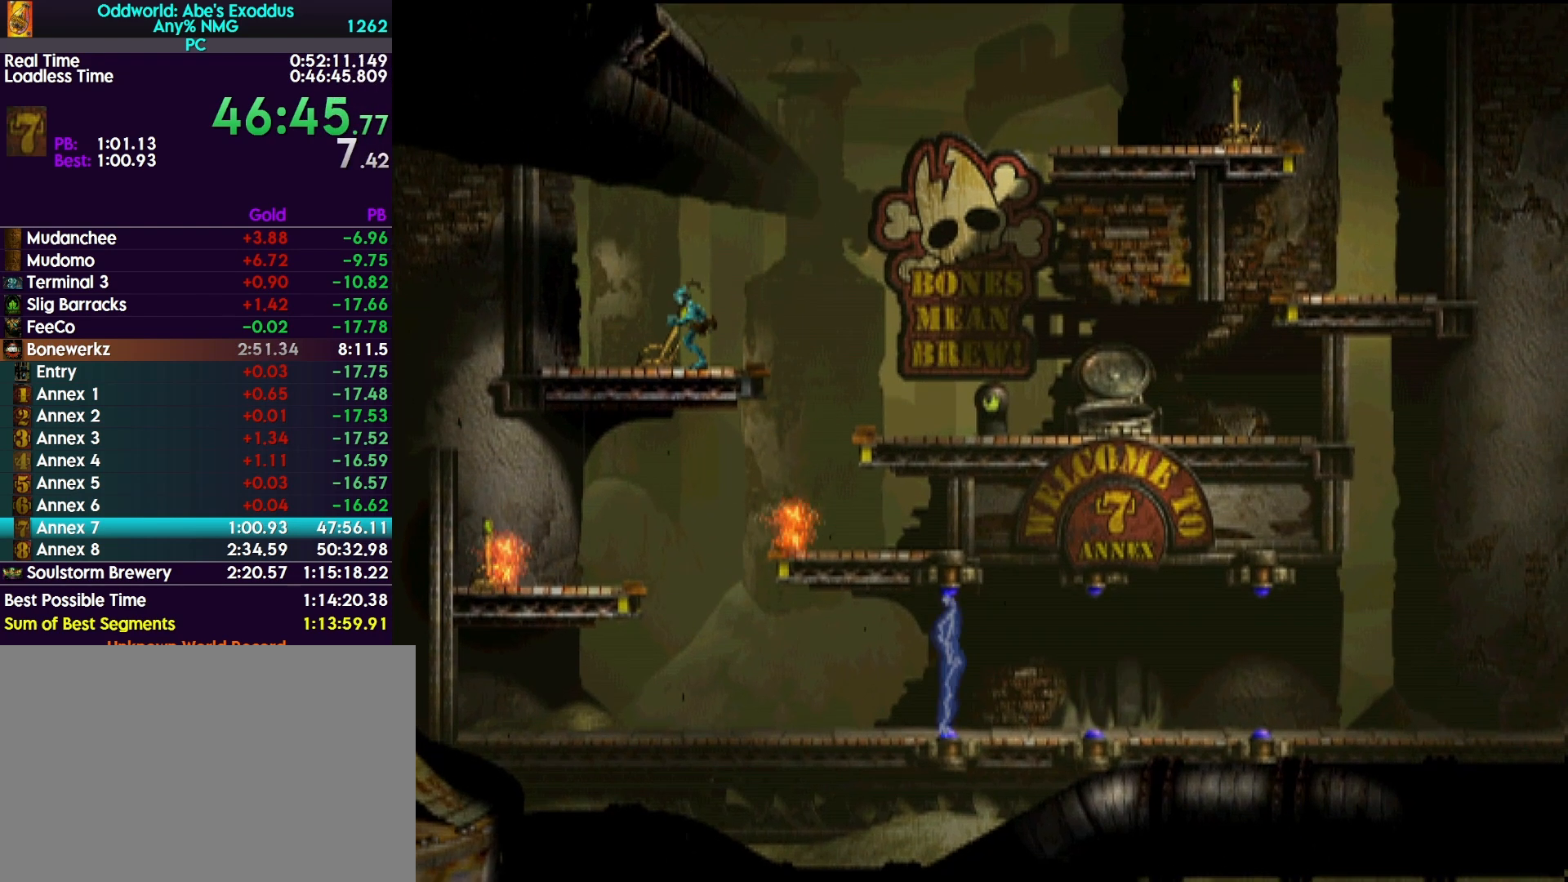
{"buttons": ["R1", "DPAD_RIGHT"], "events": []}
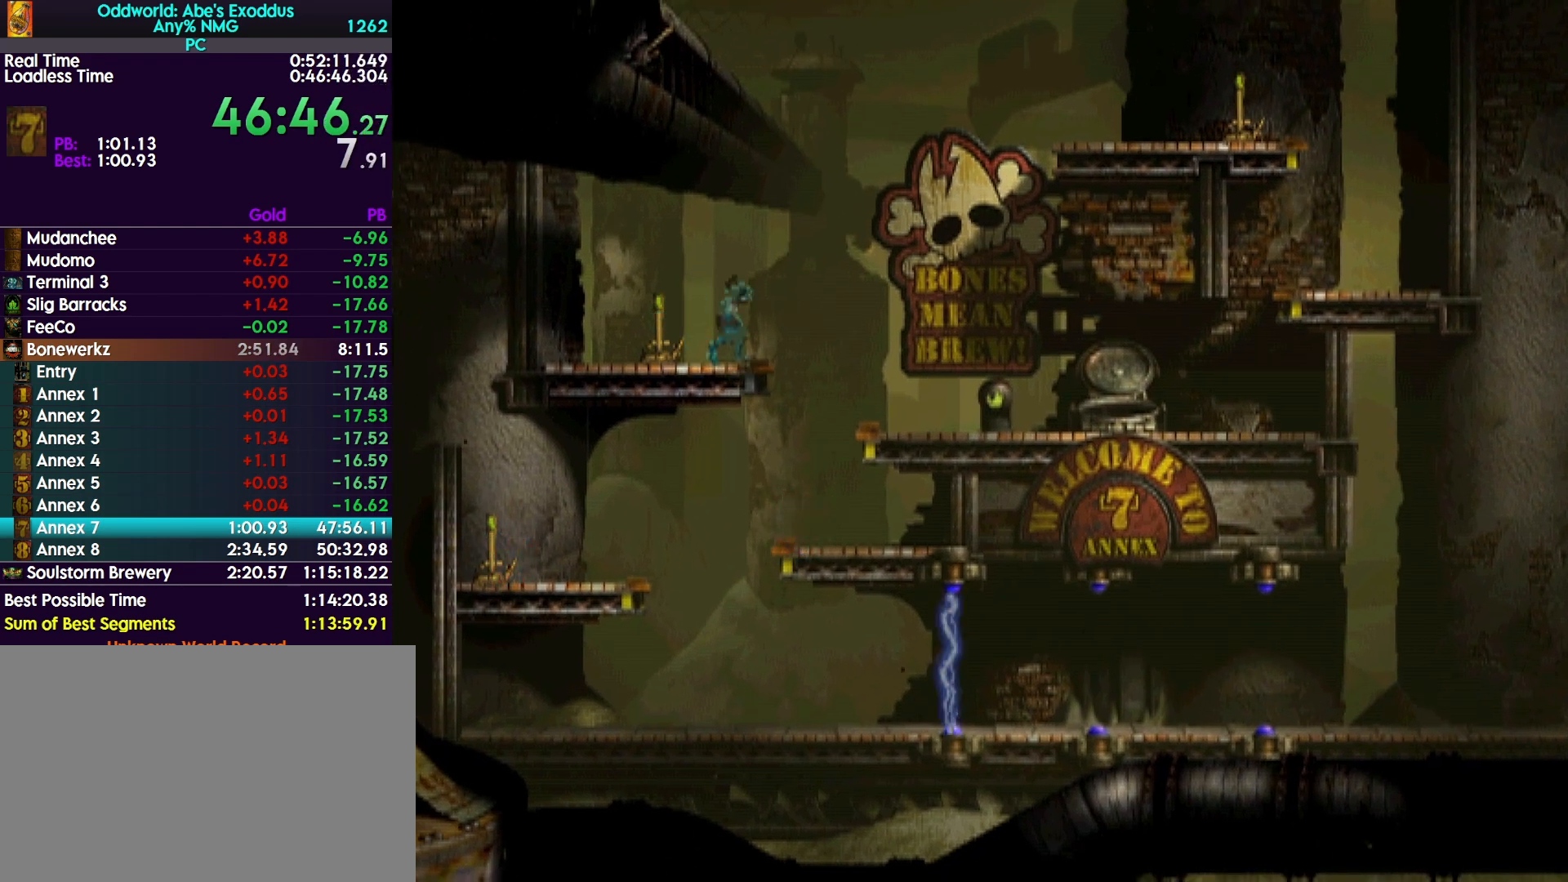
{"buttons": ["DPAD_RIGHT"], "events": [[100, "R1", "up"]]}
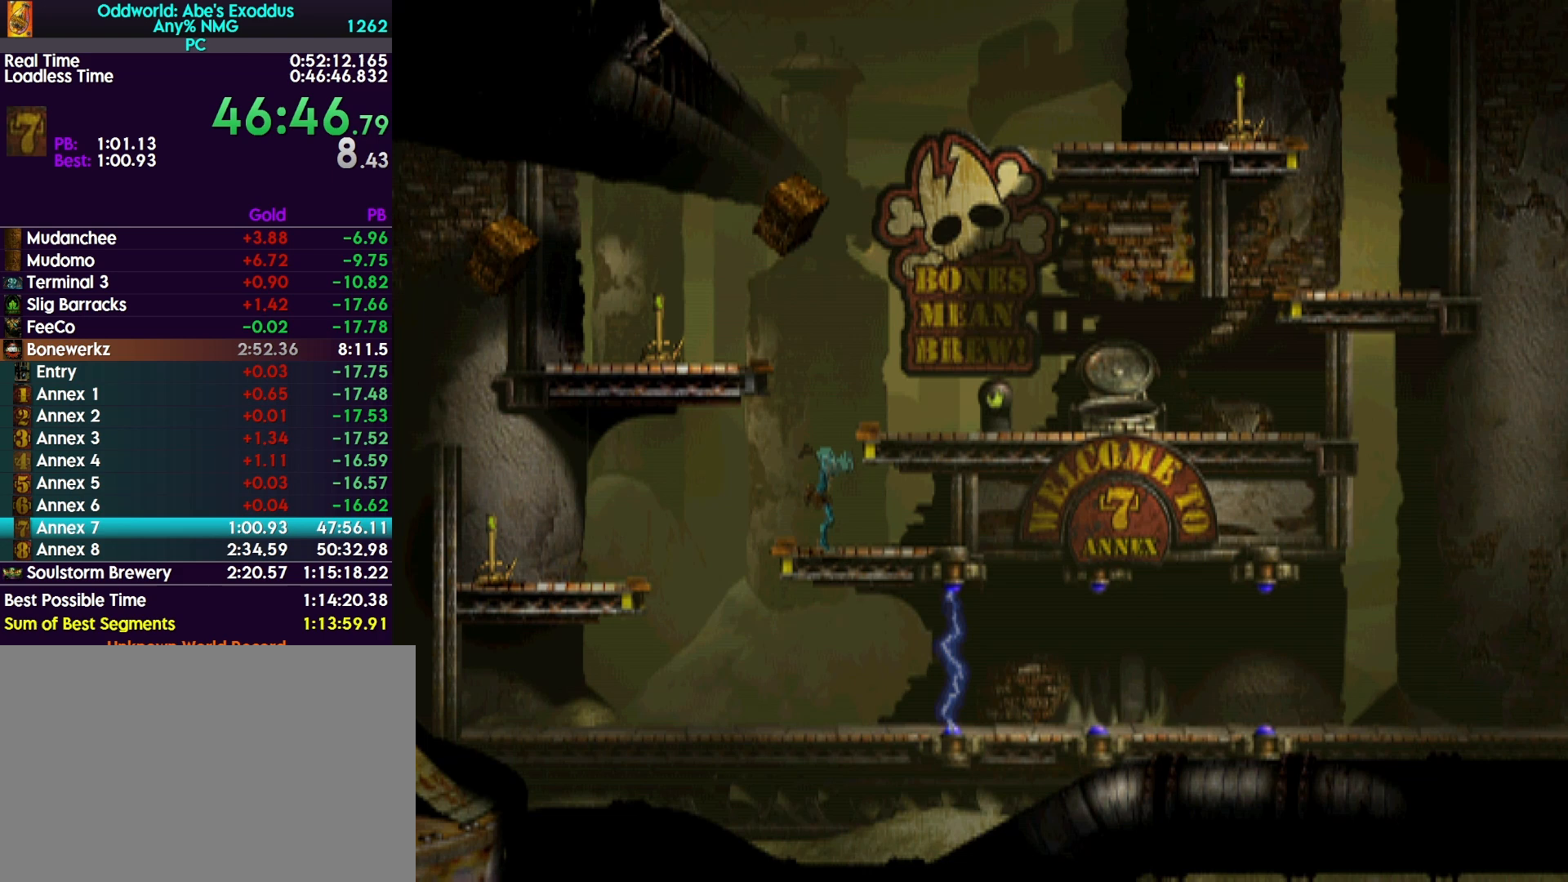
{"buttons": ["R1", "DPAD_LEFT"], "events": [[233, "DPAD_RIGHT", "up"], [233, "R1", "down"], [333, "DPAD_LEFT", "down"]]}
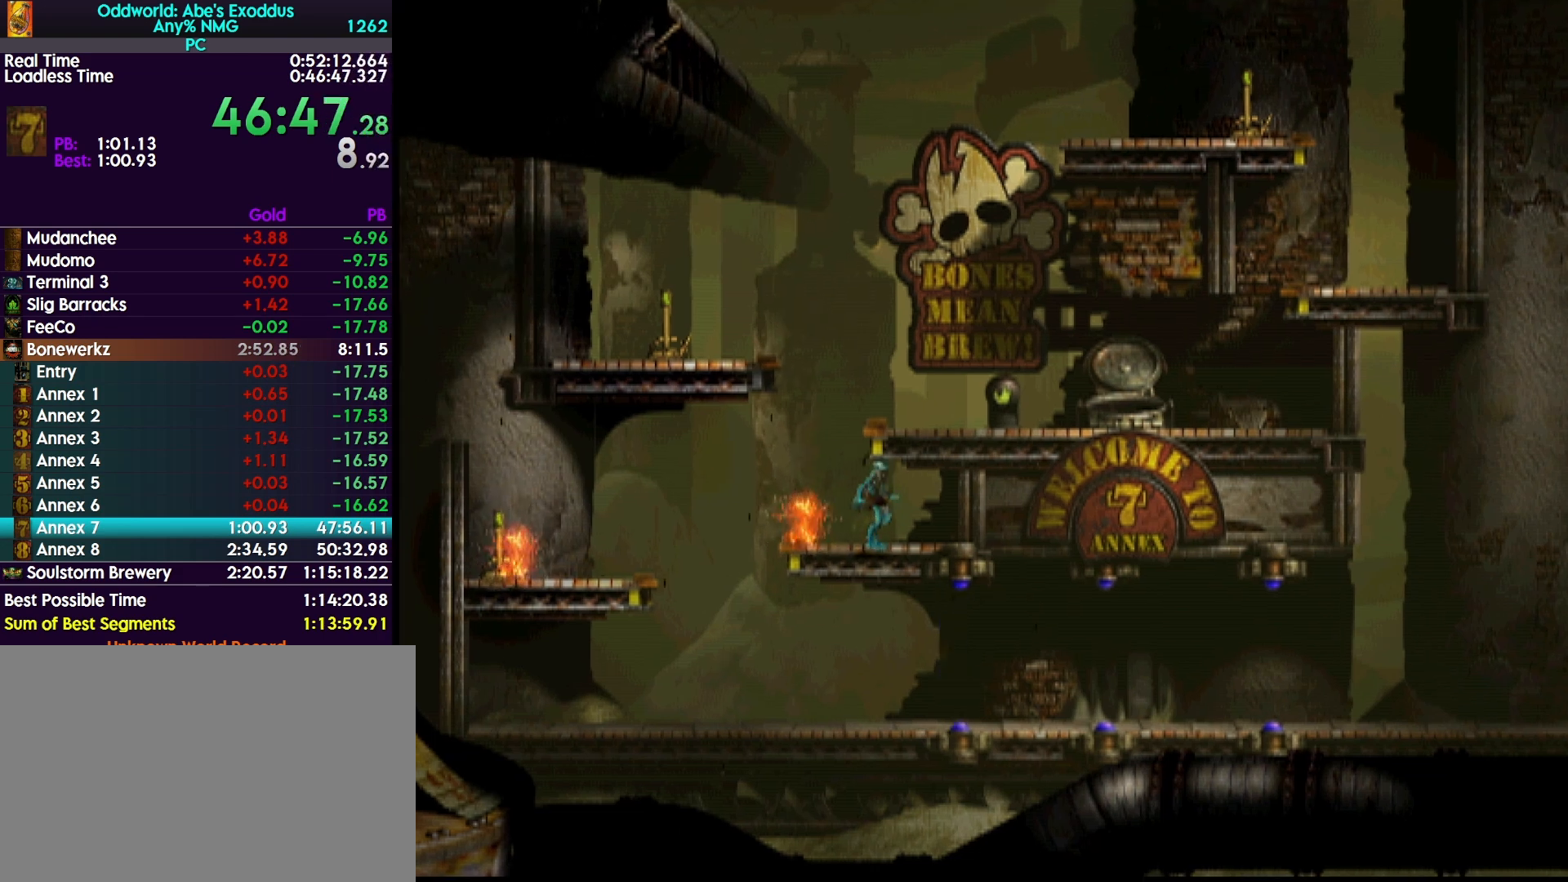
{"buttons": ["TRIANGLE", "R1", "DPAD_LEFT"], "events": [[233, "TRIANGLE", "down"]]}
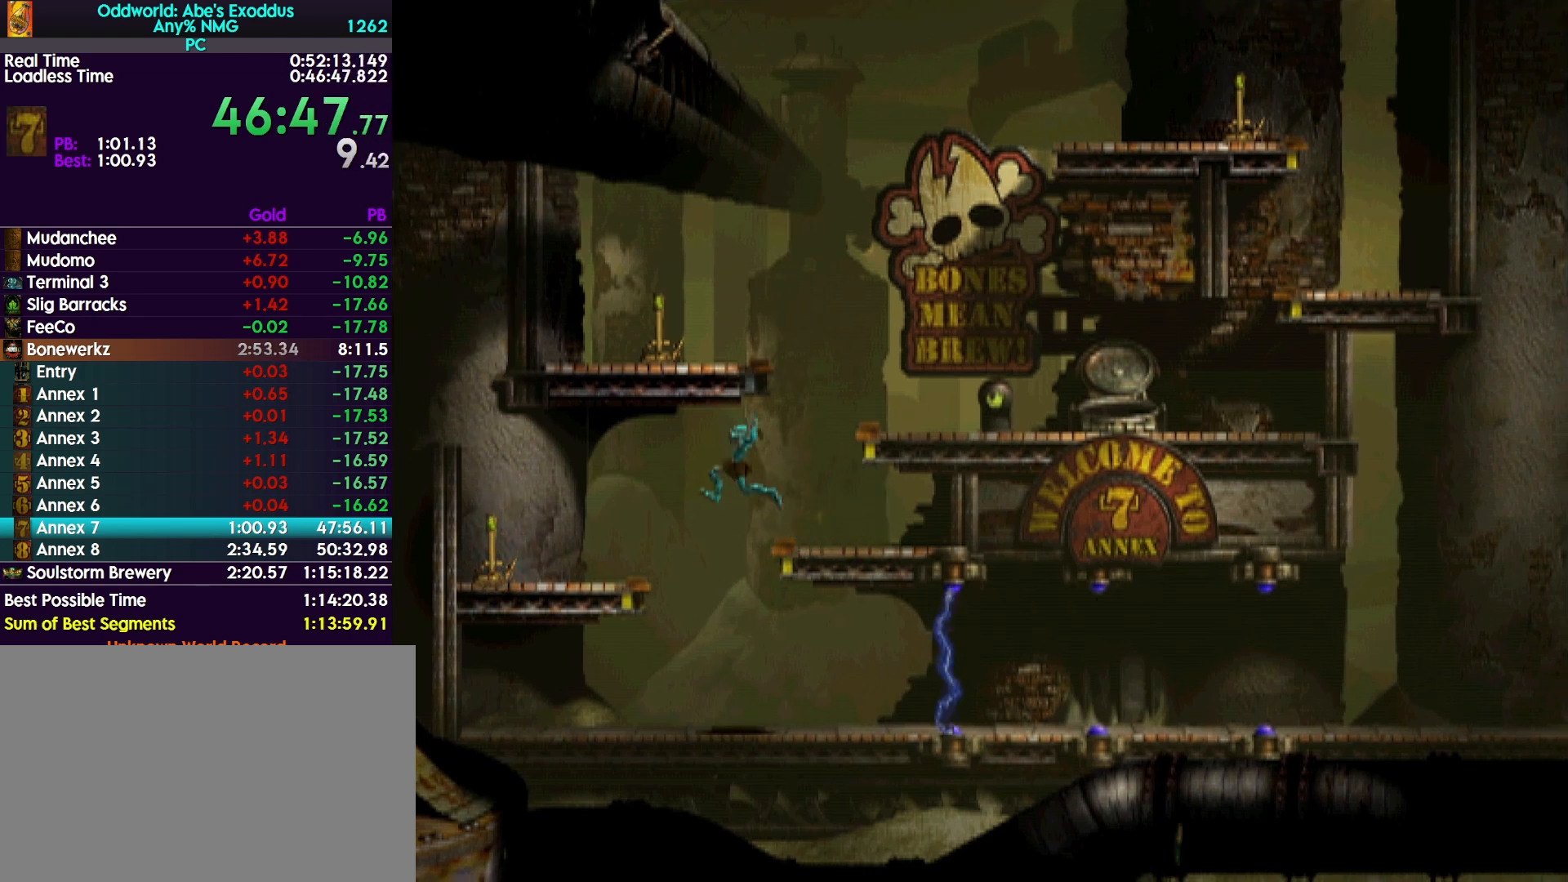
{"buttons": ["DPAD_LEFT"], "events": [[300, "R1", "up"], [333, "TRIANGLE", "up"]]}
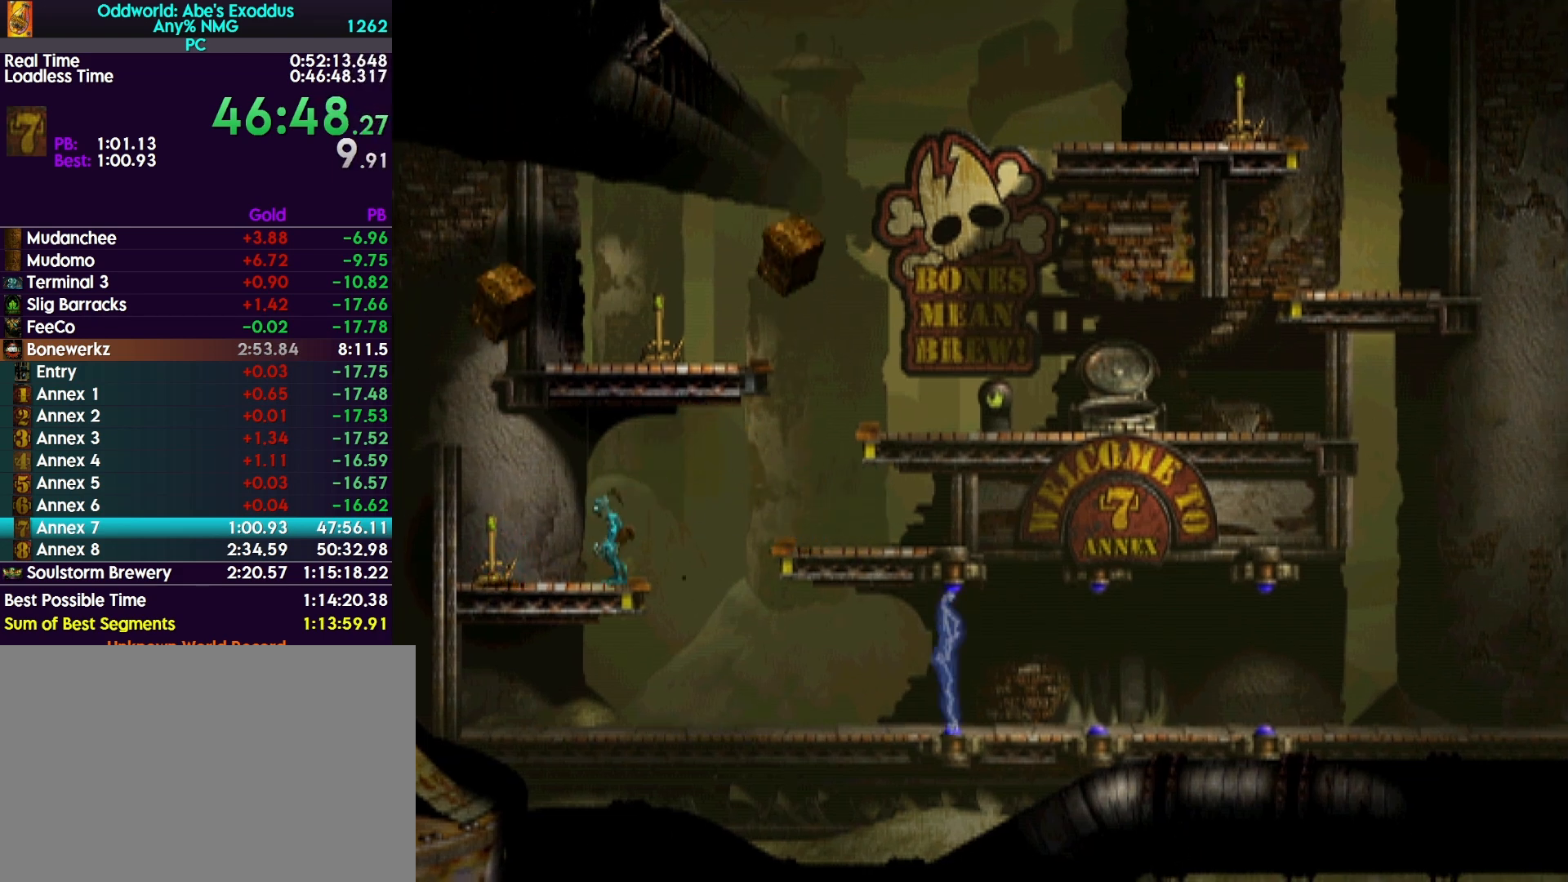
{"buttons": [], "events": [[267, "DPAD_LEFT", "up"]]}
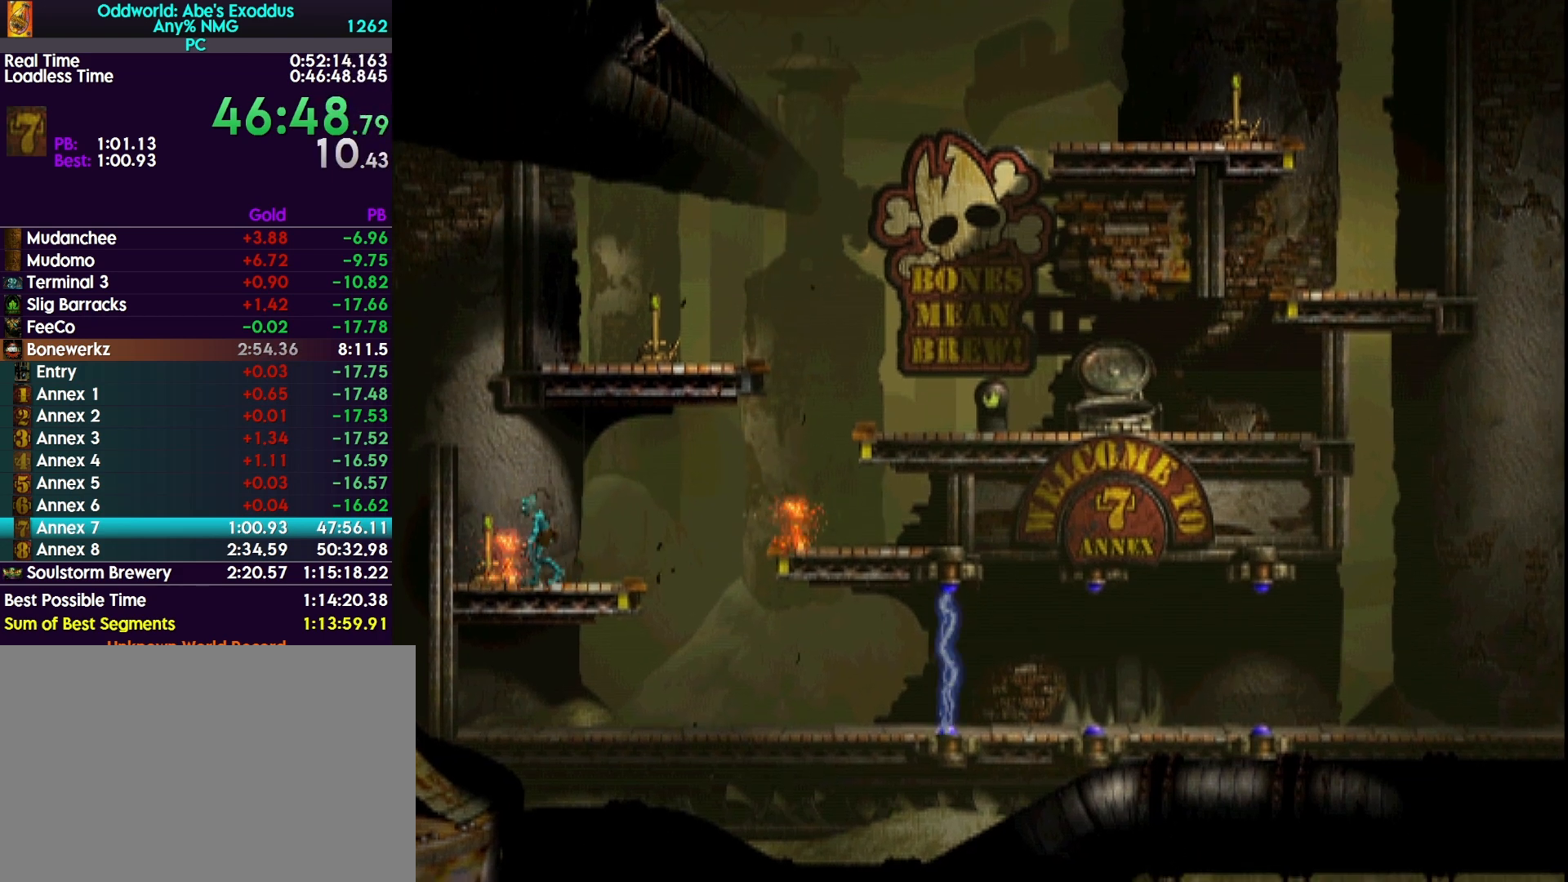
{"buttons": ["R1", "DPAD_RIGHT"], "events": [[100, "SQUARE", "down"], [267, "DPAD_RIGHT", "down"], [300, "R1", "down"], [333, "SQUARE", "up"]]}
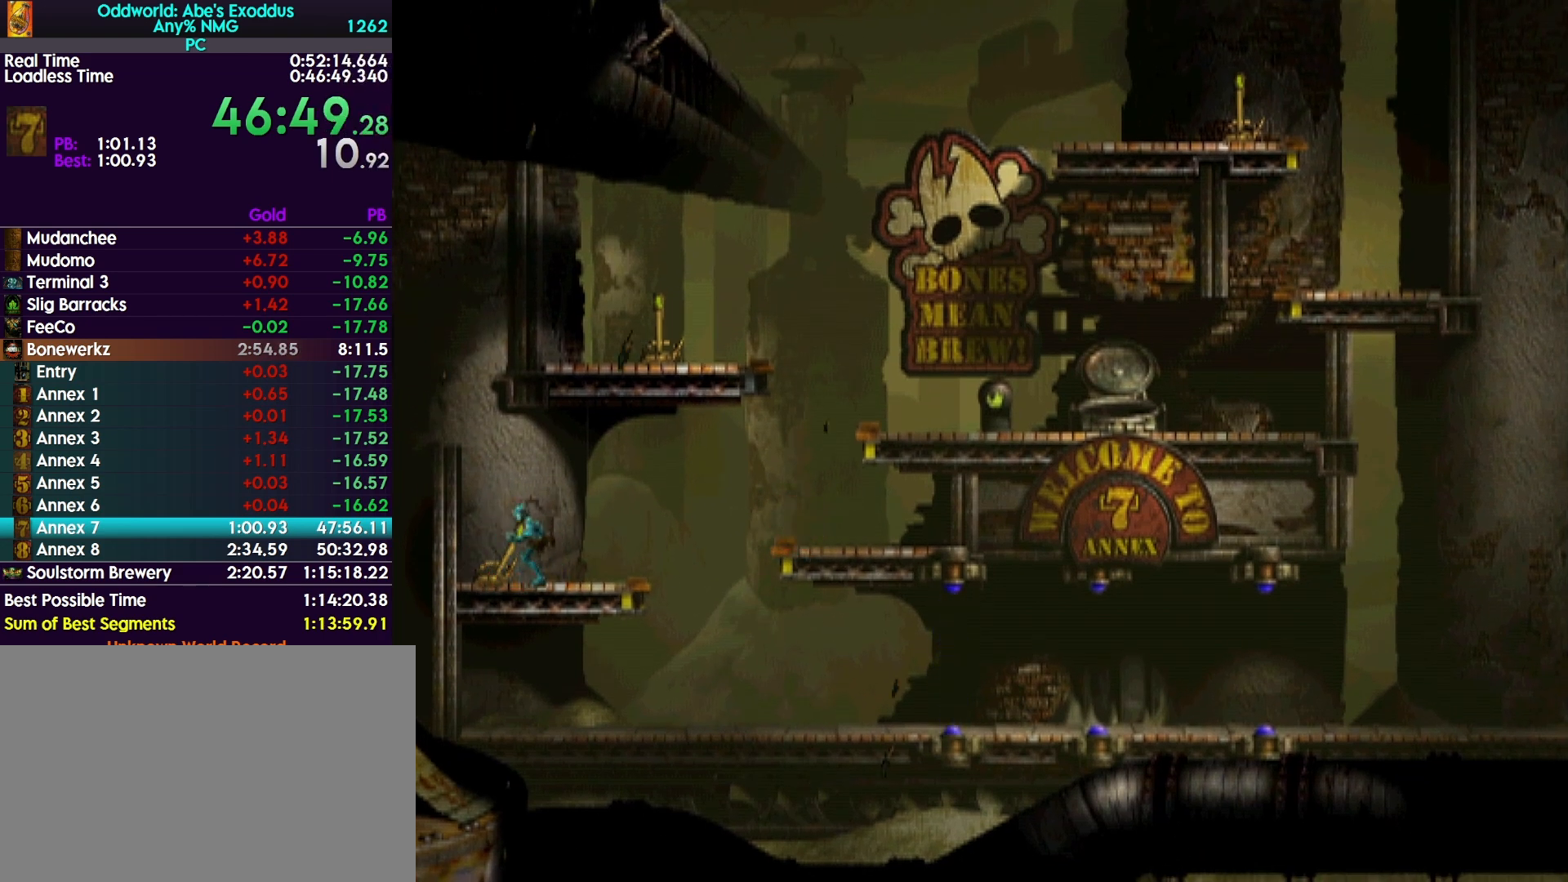
{"buttons": ["TRIANGLE", "R1", "DPAD_RIGHT"], "events": [[367, "TRIANGLE", "down"]]}
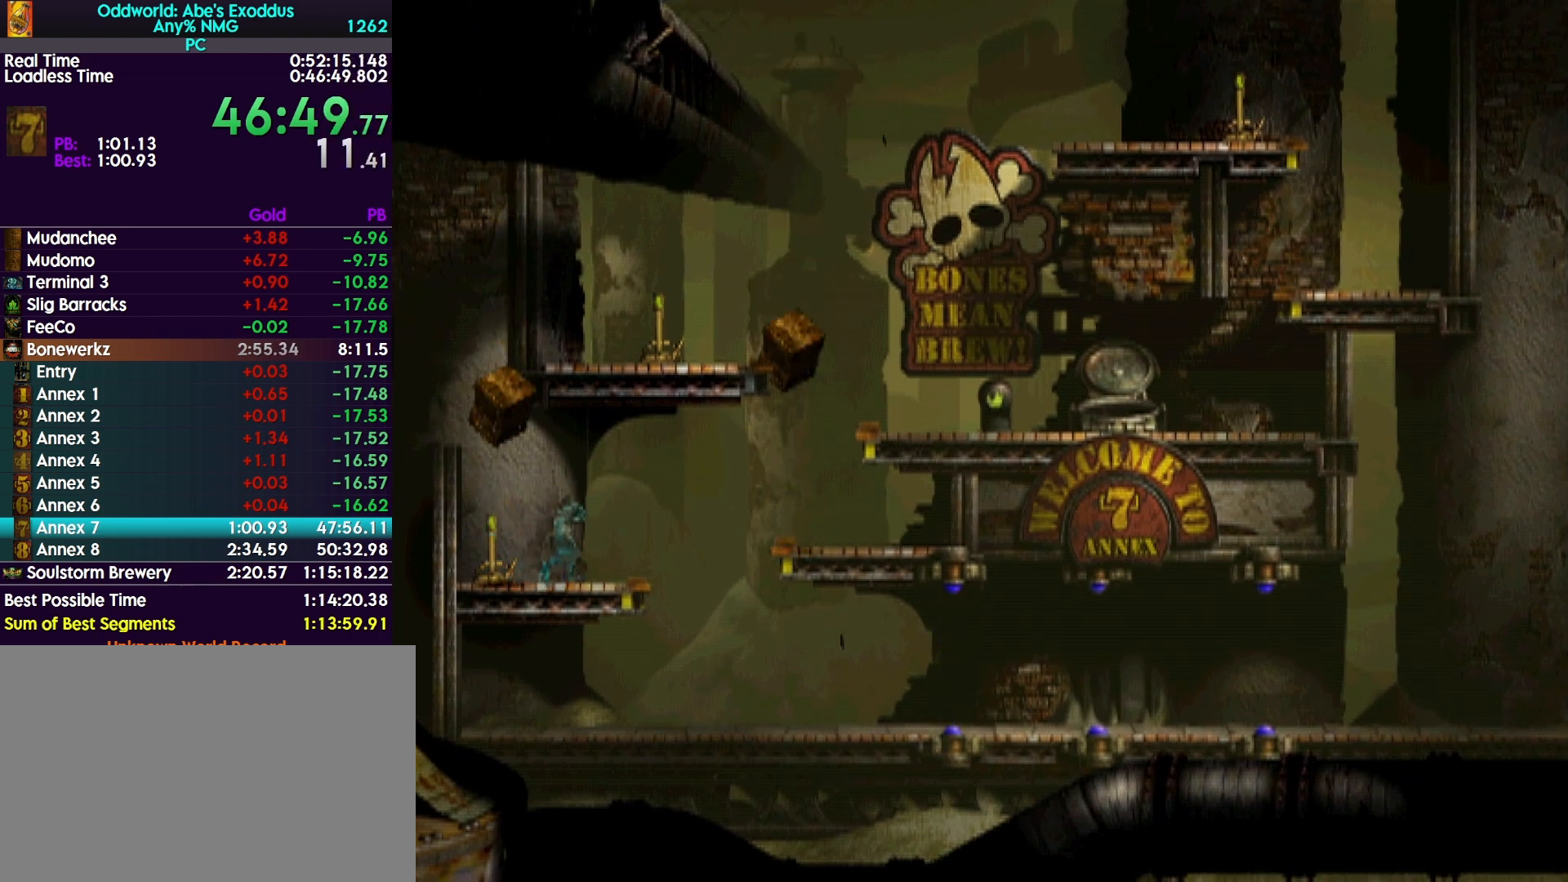
{"buttons": ["TRIANGLE", "R1", "DPAD_DOWN", "DPAD_RIGHT"], "events": [[433, "DPAD_DOWN", "down"]]}
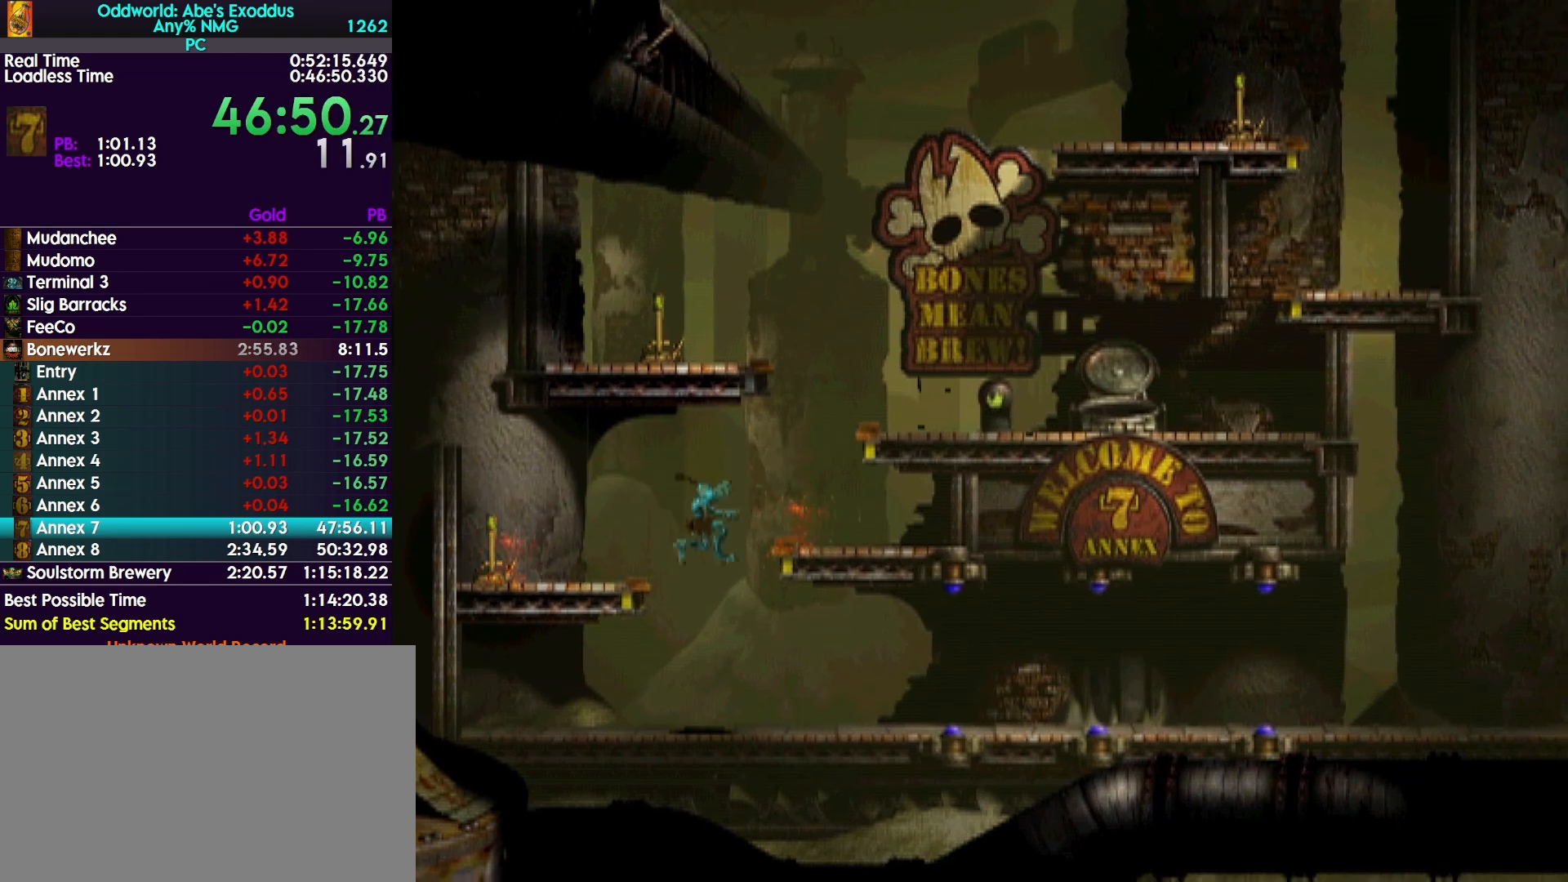
{"buttons": ["R1", "DPAD_RIGHT"], "events": [[267, "TRIANGLE", "up"], [333, "DPAD_DOWN", "up"]]}
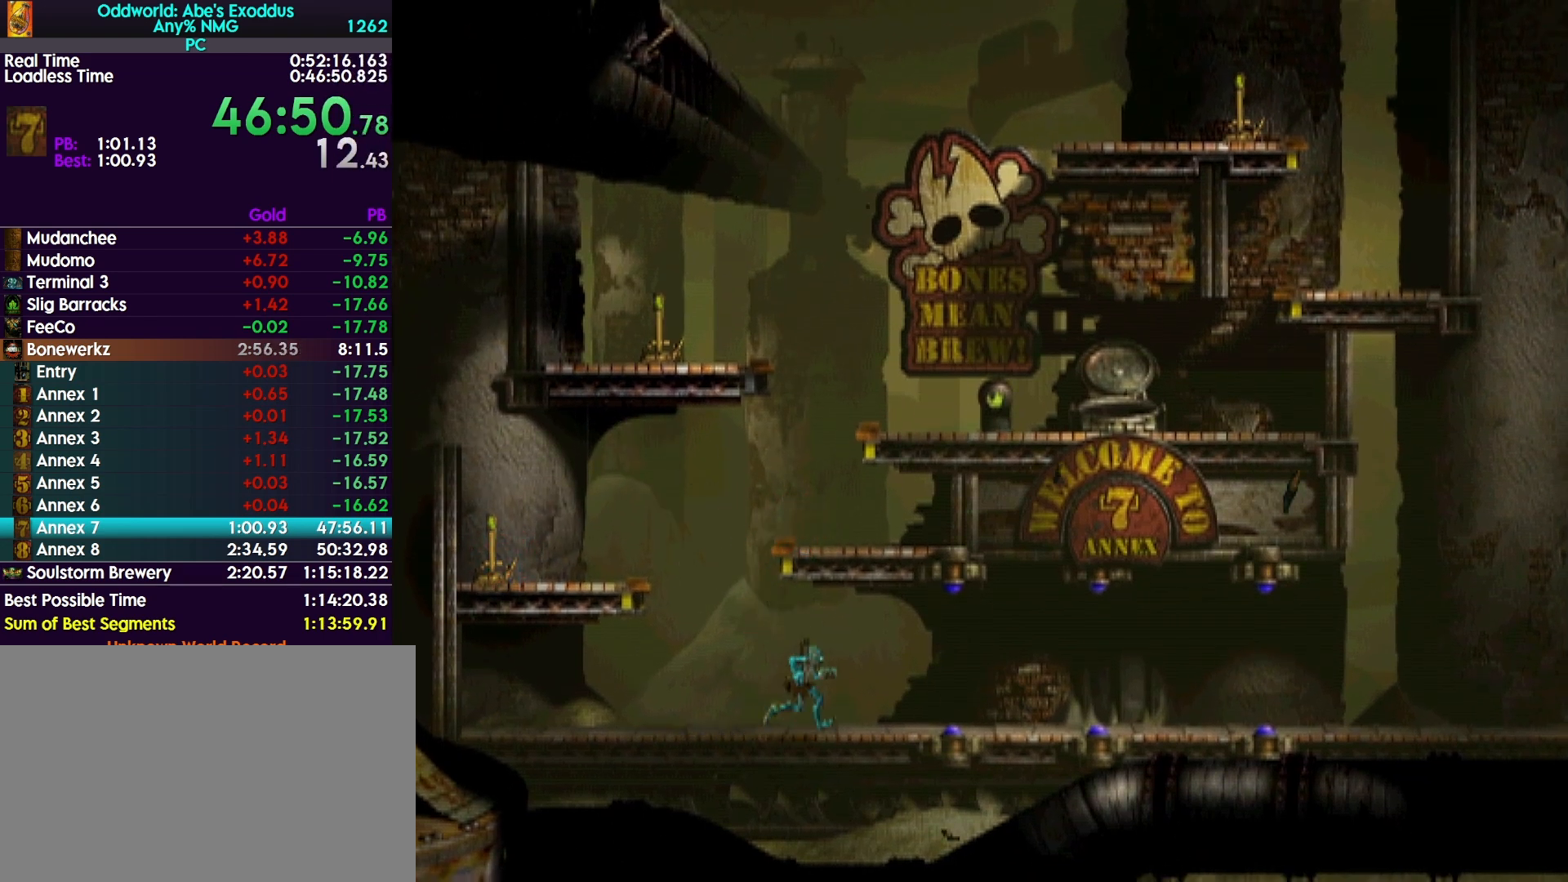
{"buttons": ["R1", "DPAD_RIGHT"], "events": []}
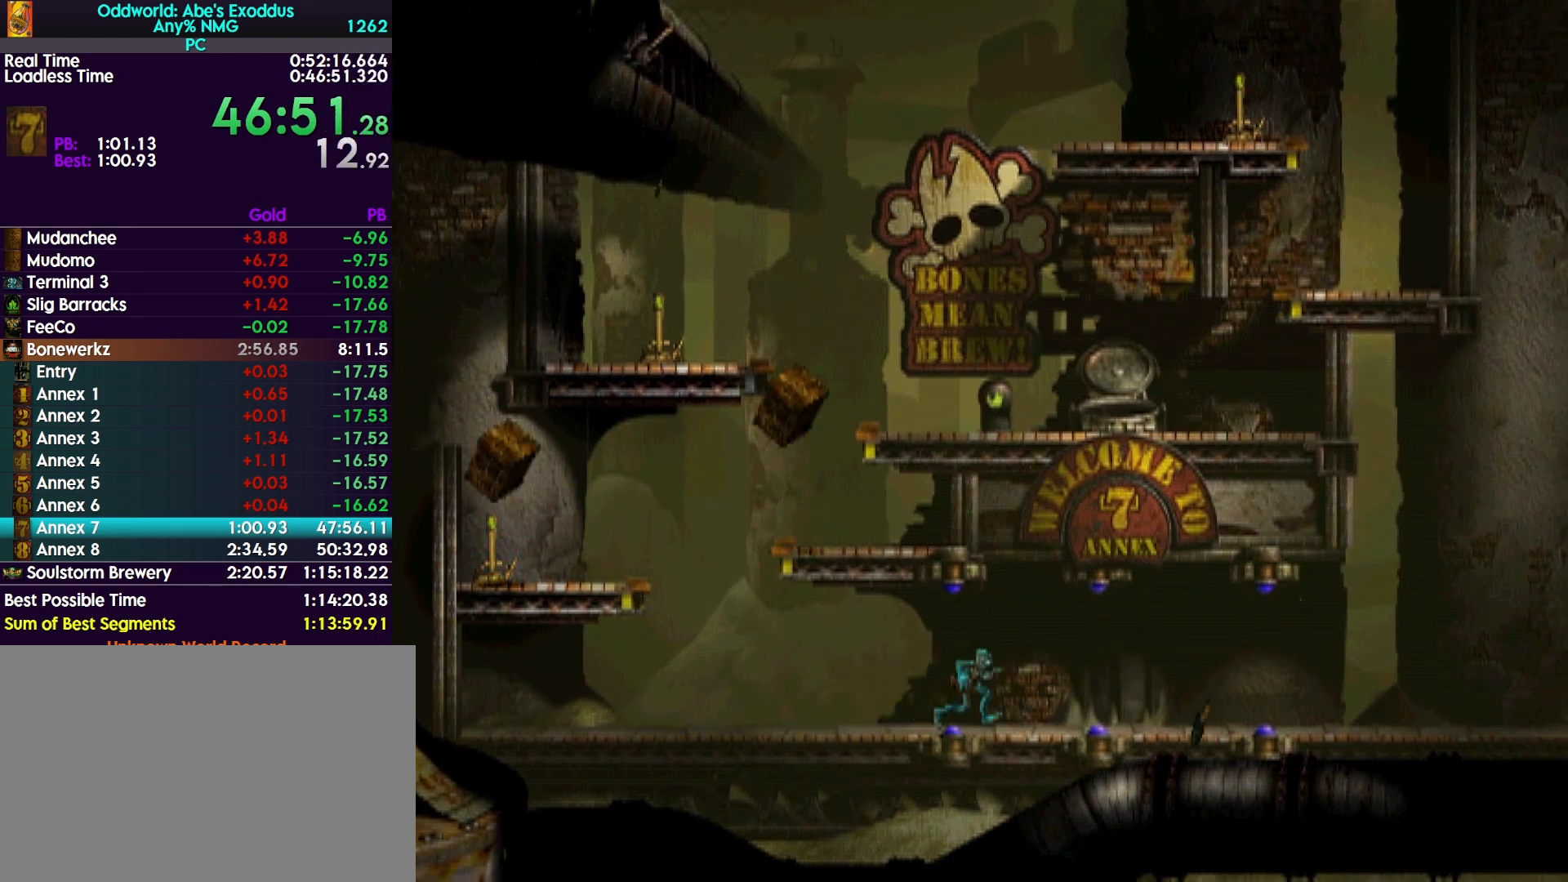
{"buttons": ["R1", "DPAD_RIGHT"], "events": []}
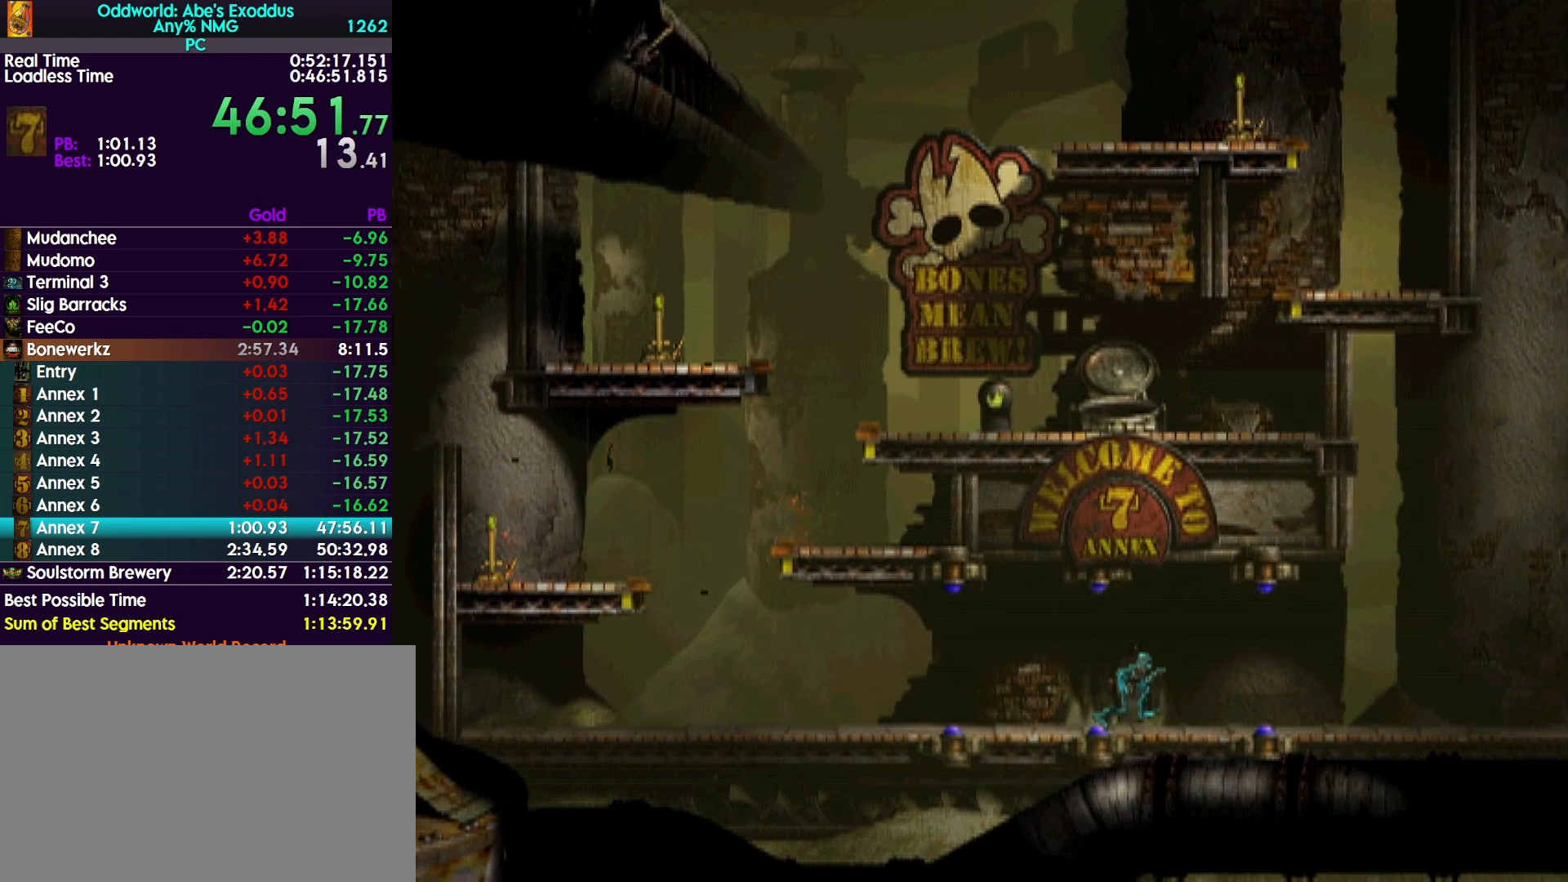
{"buttons": ["R1", "DPAD_RIGHT"], "events": []}
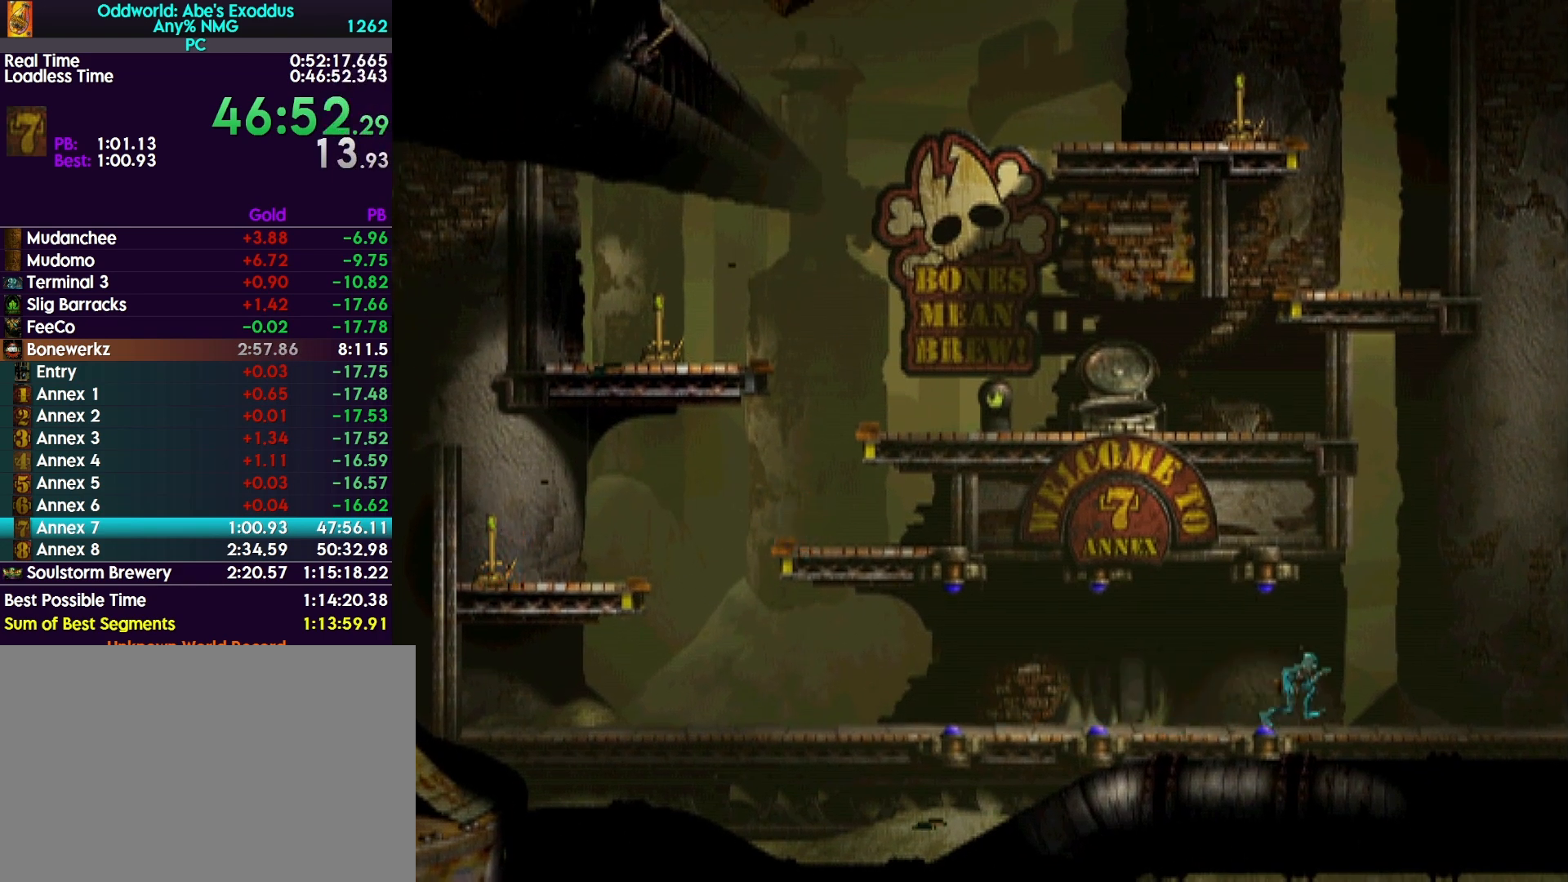
{"buttons": ["R1", "DPAD_RIGHT"], "events": []}
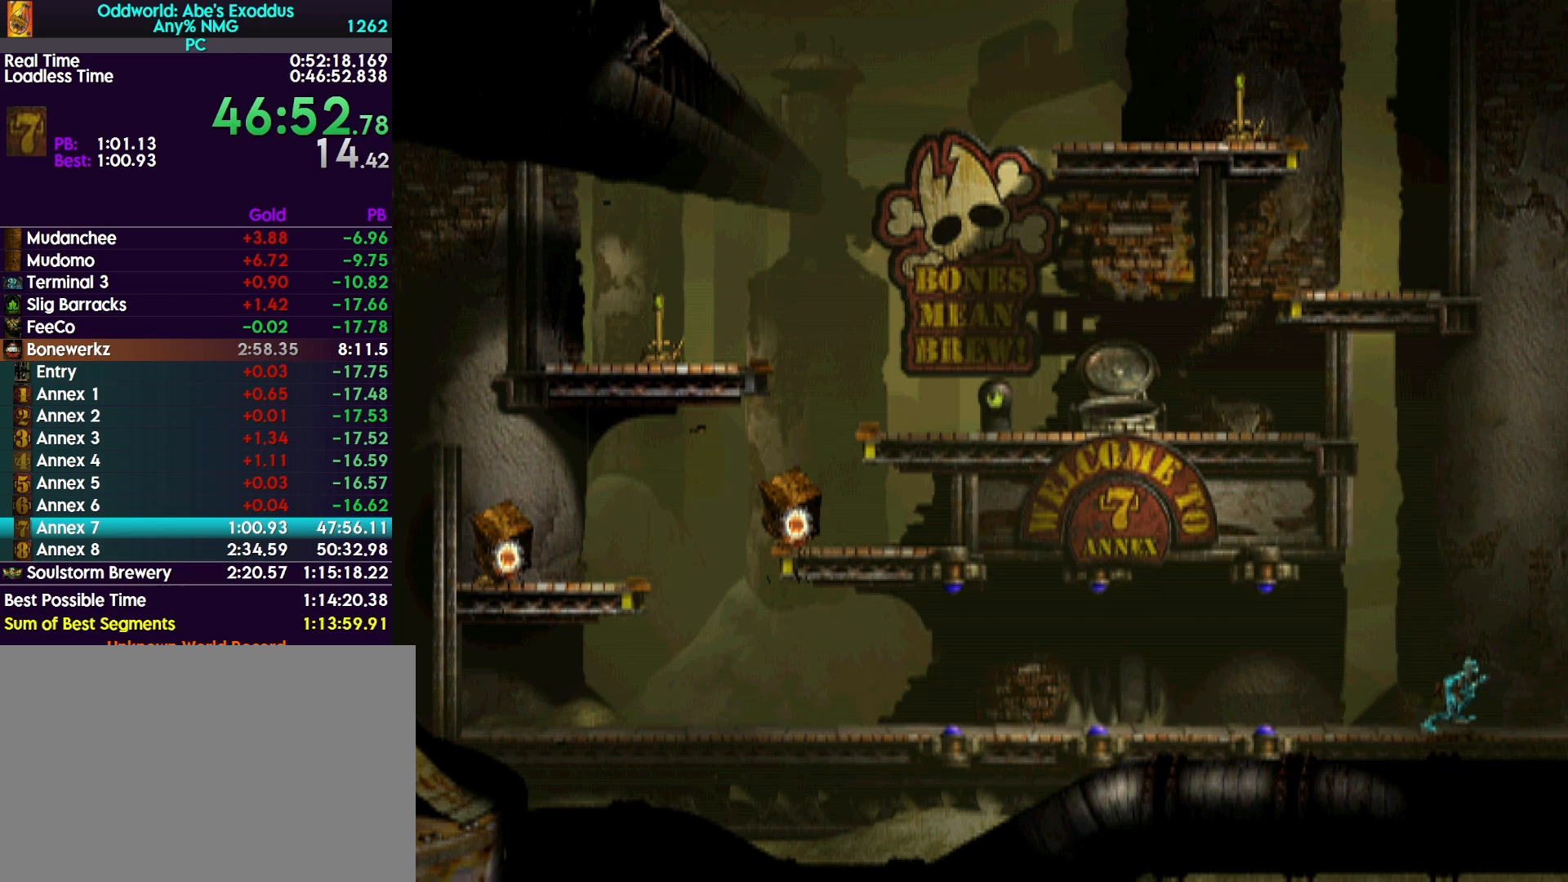
{"buttons": ["R1", "DPAD_RIGHT"], "events": [[133, "TOUCHPAD", "down"], [267, "TOUCHPAD", "up"]]}
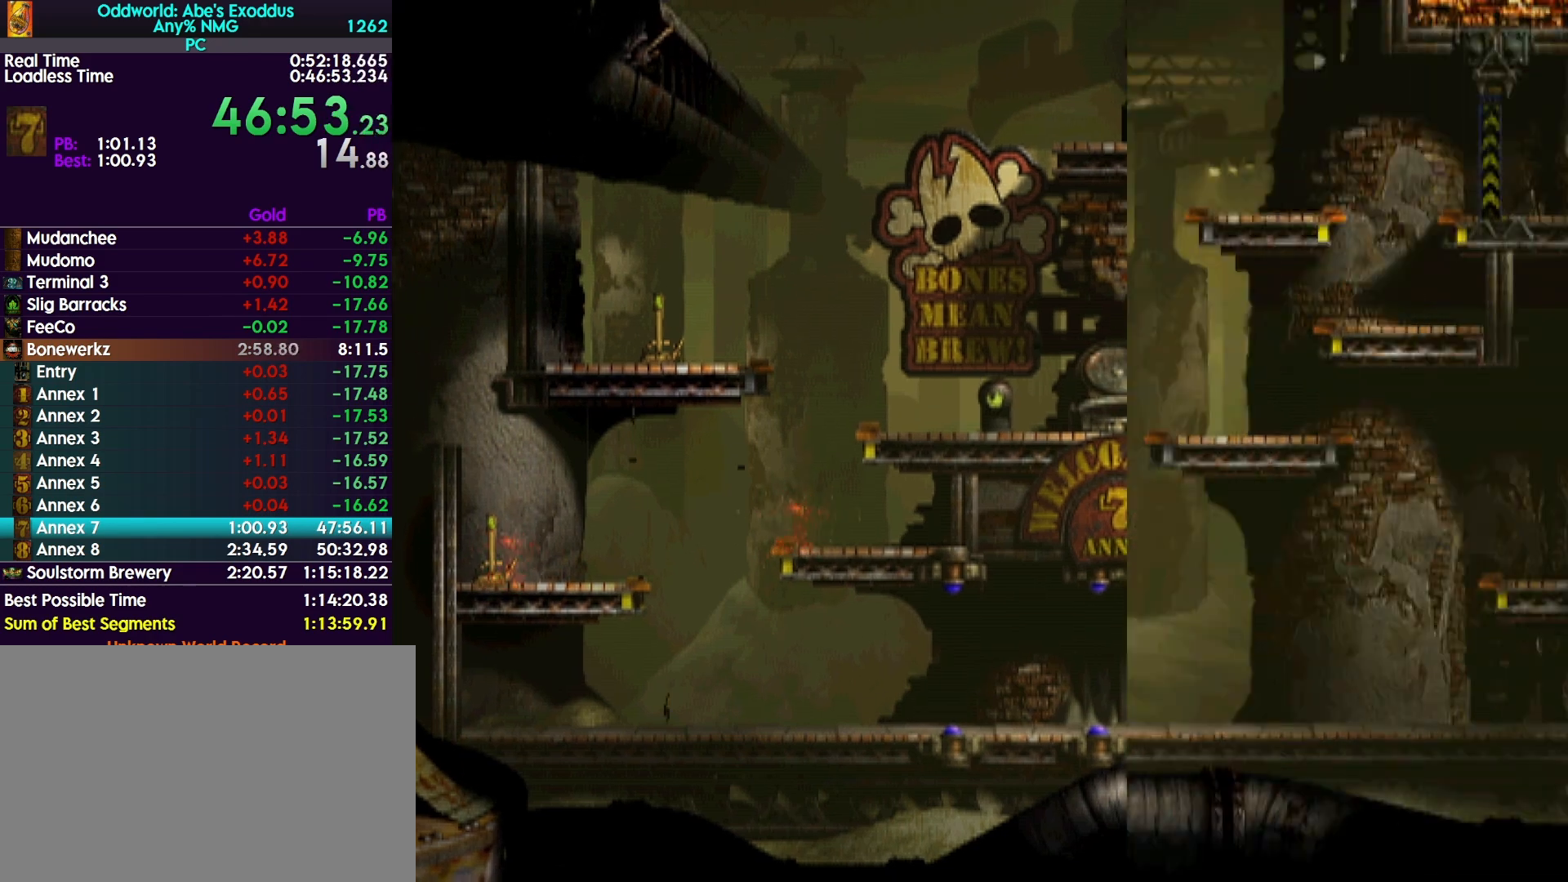
{"buttons": ["R1", "DPAD_RIGHT"], "events": []}
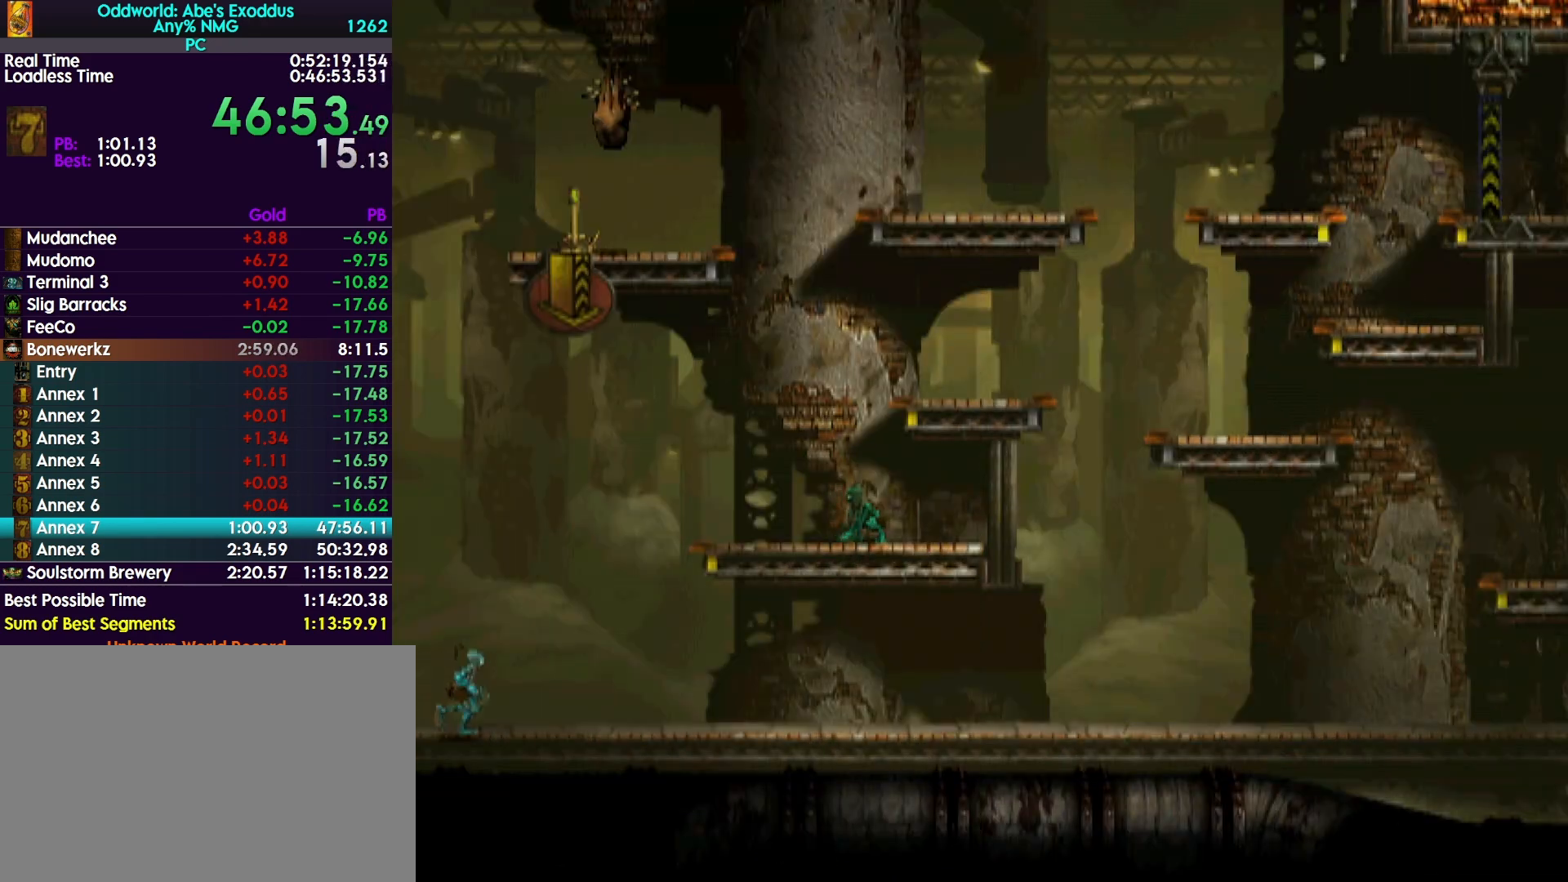
{"buttons": ["TRIANGLE", "R1", "DPAD_UP"], "events": [[400, "TRIANGLE", "down"], [467, "DPAD_UP", "down"], [500, "DPAD_RIGHT", "up"]]}
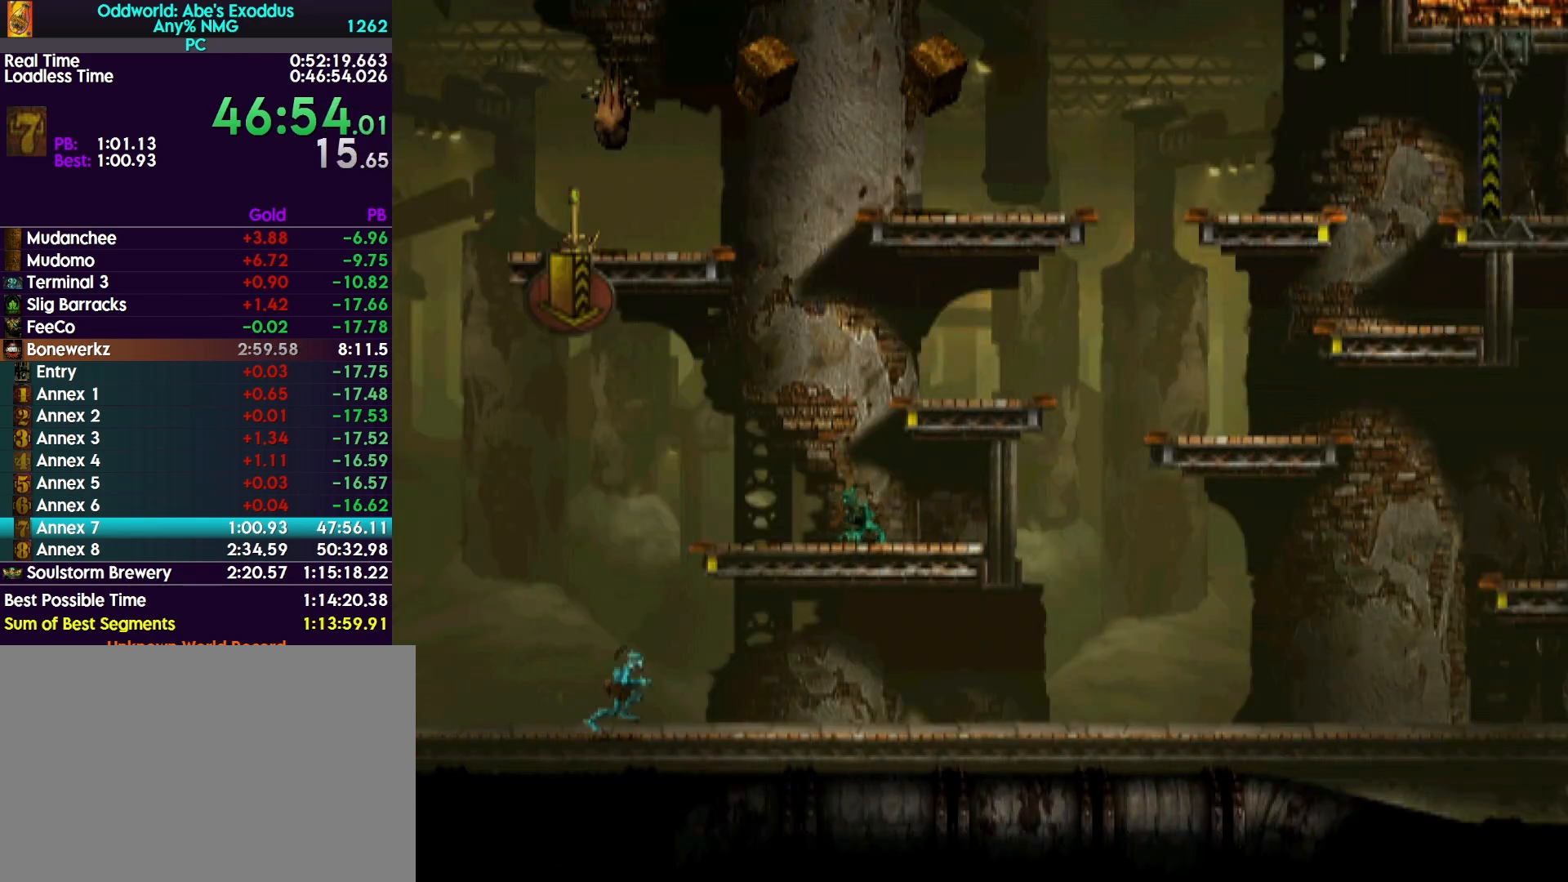
{"buttons": ["TRIANGLE", "R1"], "events": [[433, "DPAD_UP", "up"]]}
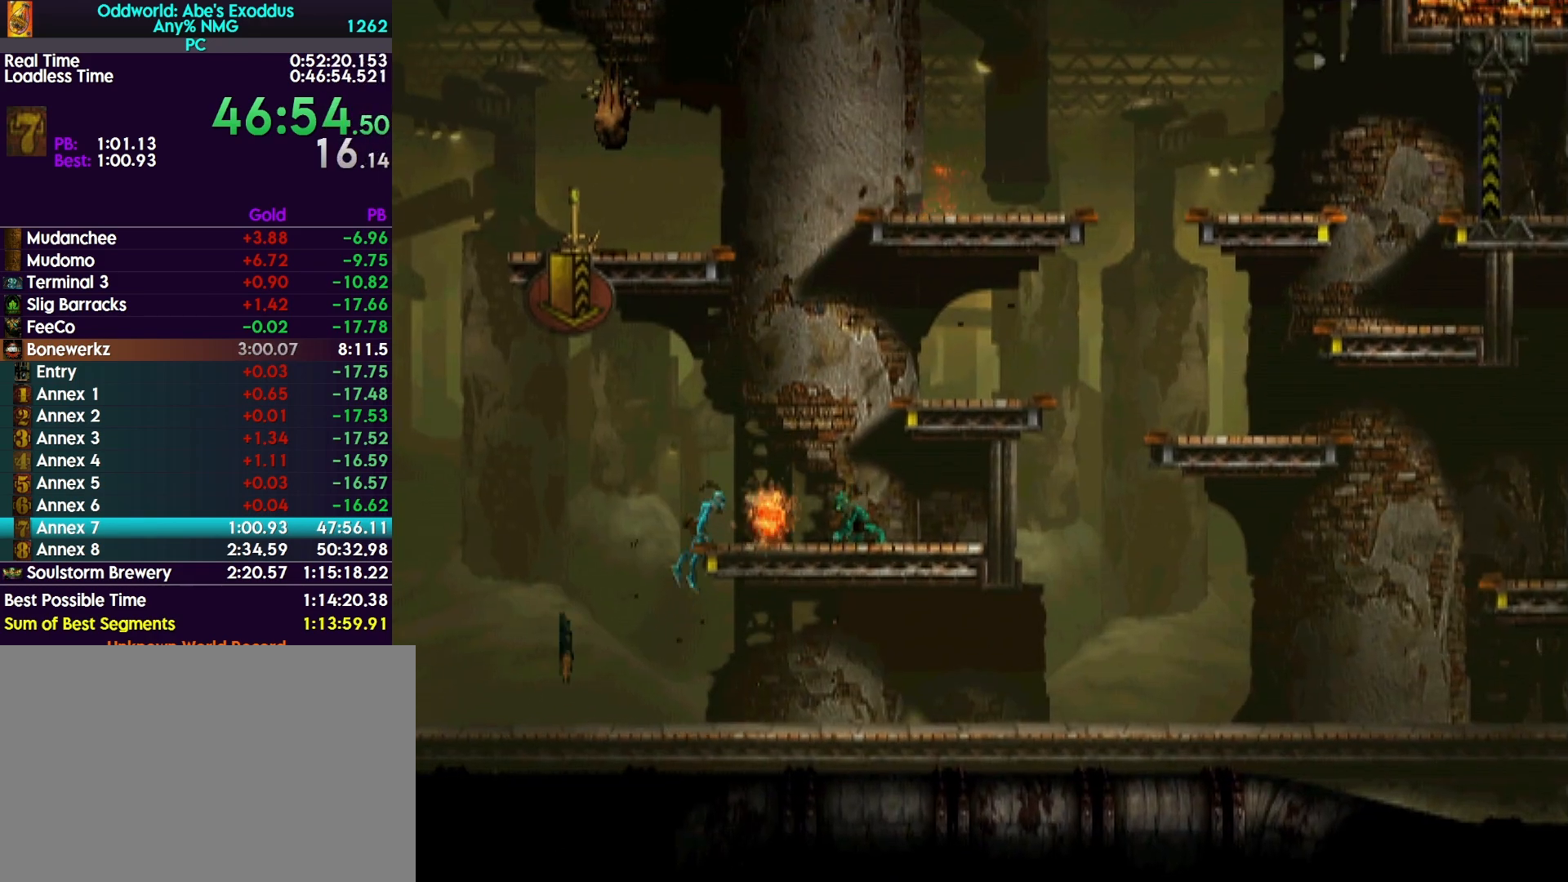
{"buttons": ["R1", "DPAD_RIGHT"], "events": [[33, "DPAD_RIGHT", "down"], [33, "TRIANGLE", "up"]]}
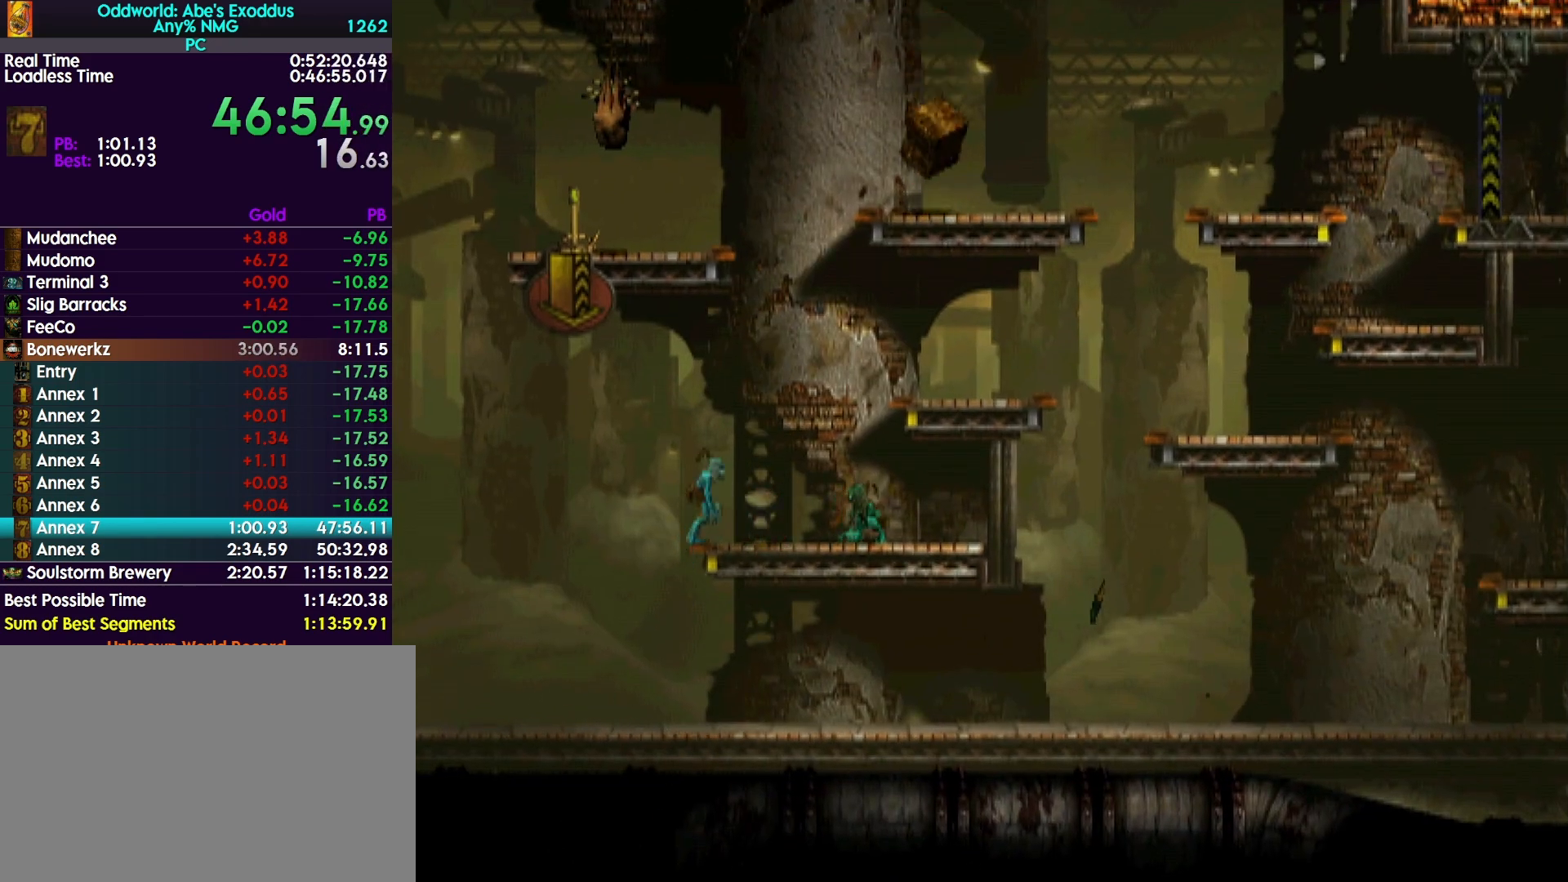
{"buttons": ["TRIANGLE", "R1", "DPAD_UP"], "events": [[200, "TRIANGLE", "down"], [300, "DPAD_UP", "down"], [333, "DPAD_RIGHT", "up"]]}
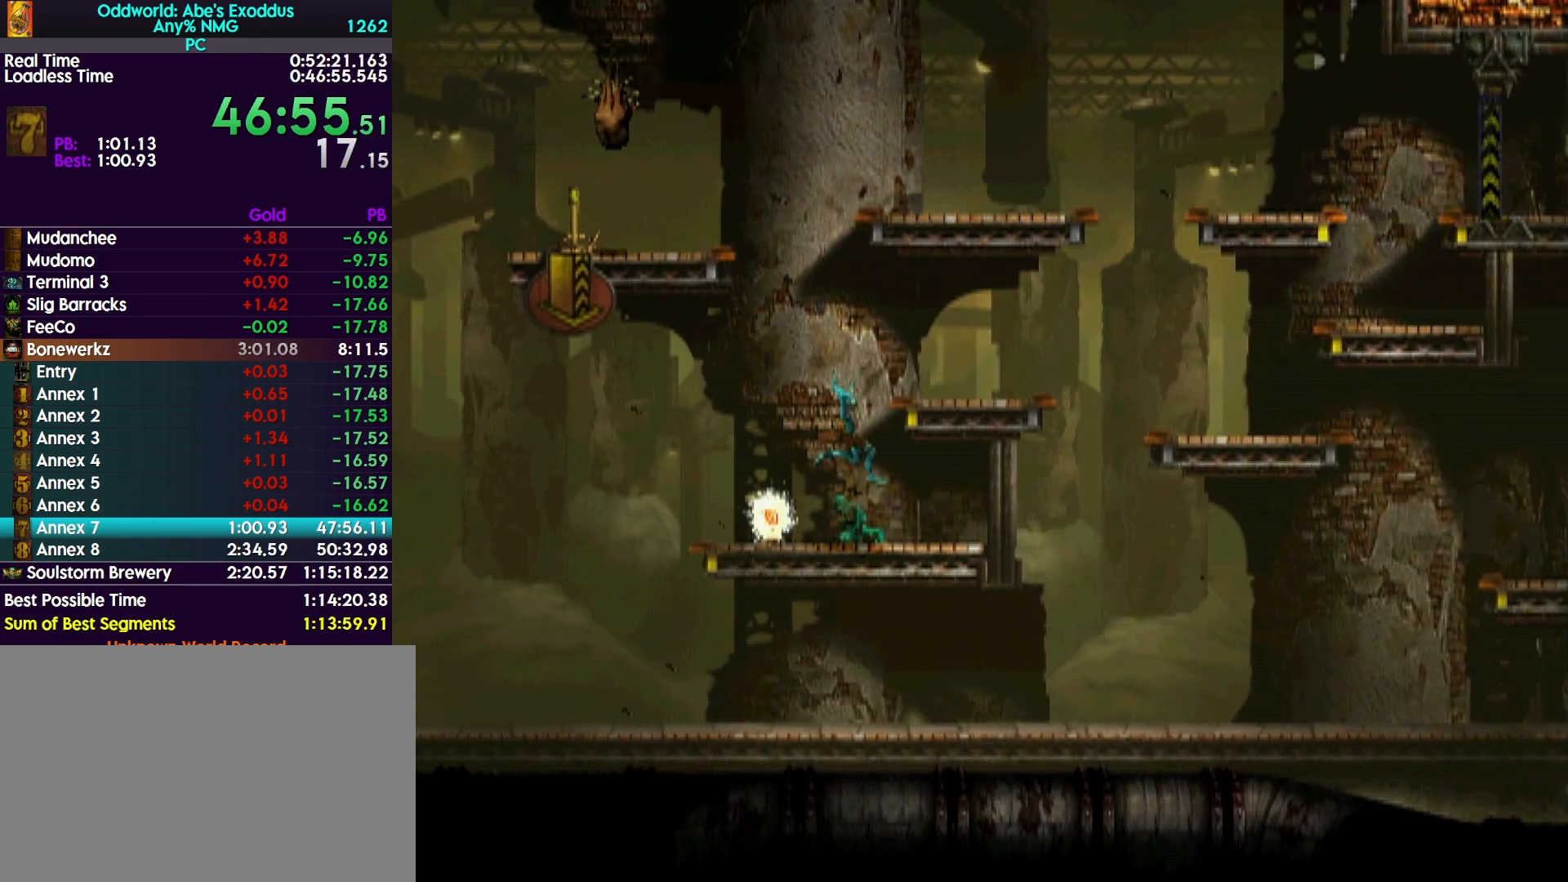
{"buttons": ["R1", "DPAD_RIGHT"], "events": [[233, "DPAD_UP", "up"], [267, "TRIANGLE", "up"], [333, "DPAD_RIGHT", "down"]]}
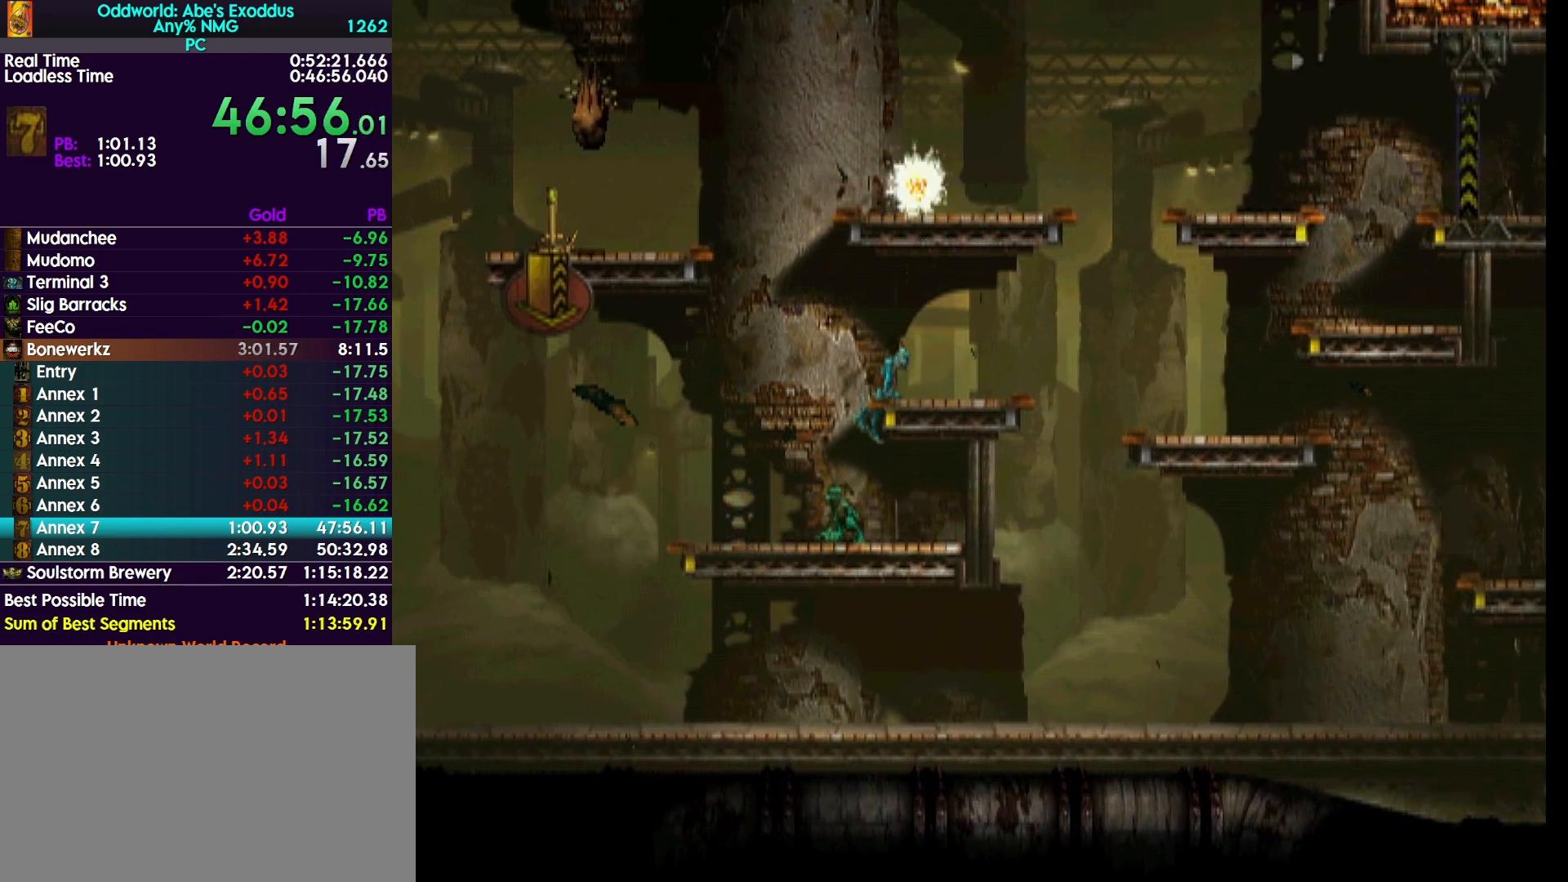
{"buttons": ["R1", "DPAD_RIGHT"], "events": []}
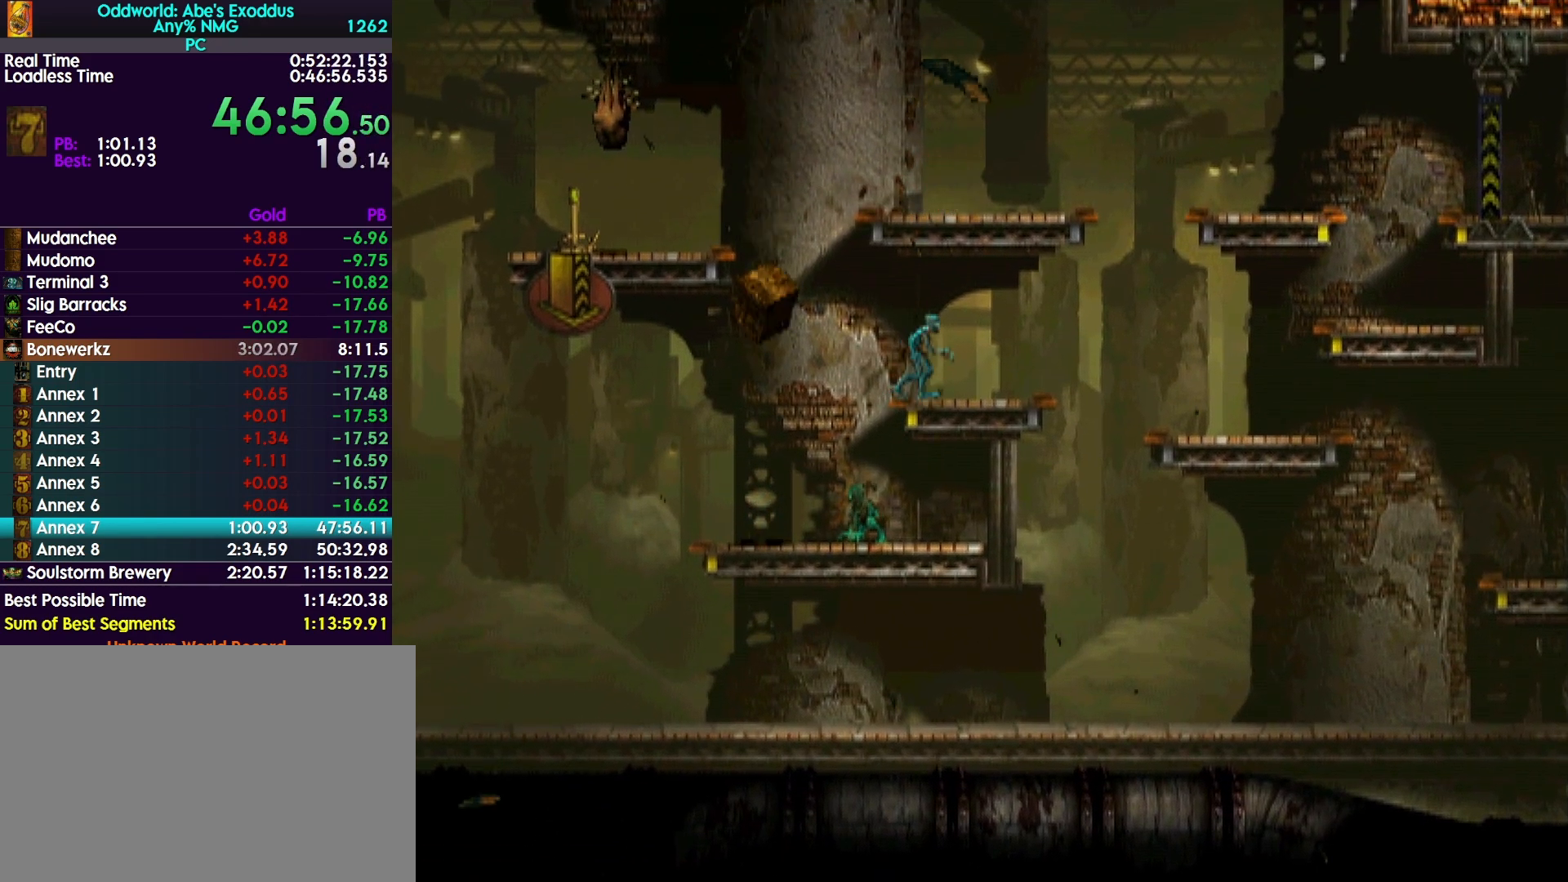
{"buttons": ["TRIANGLE", "R1", "DPAD_RIGHT"], "events": [[100, "TRIANGLE", "down"]]}
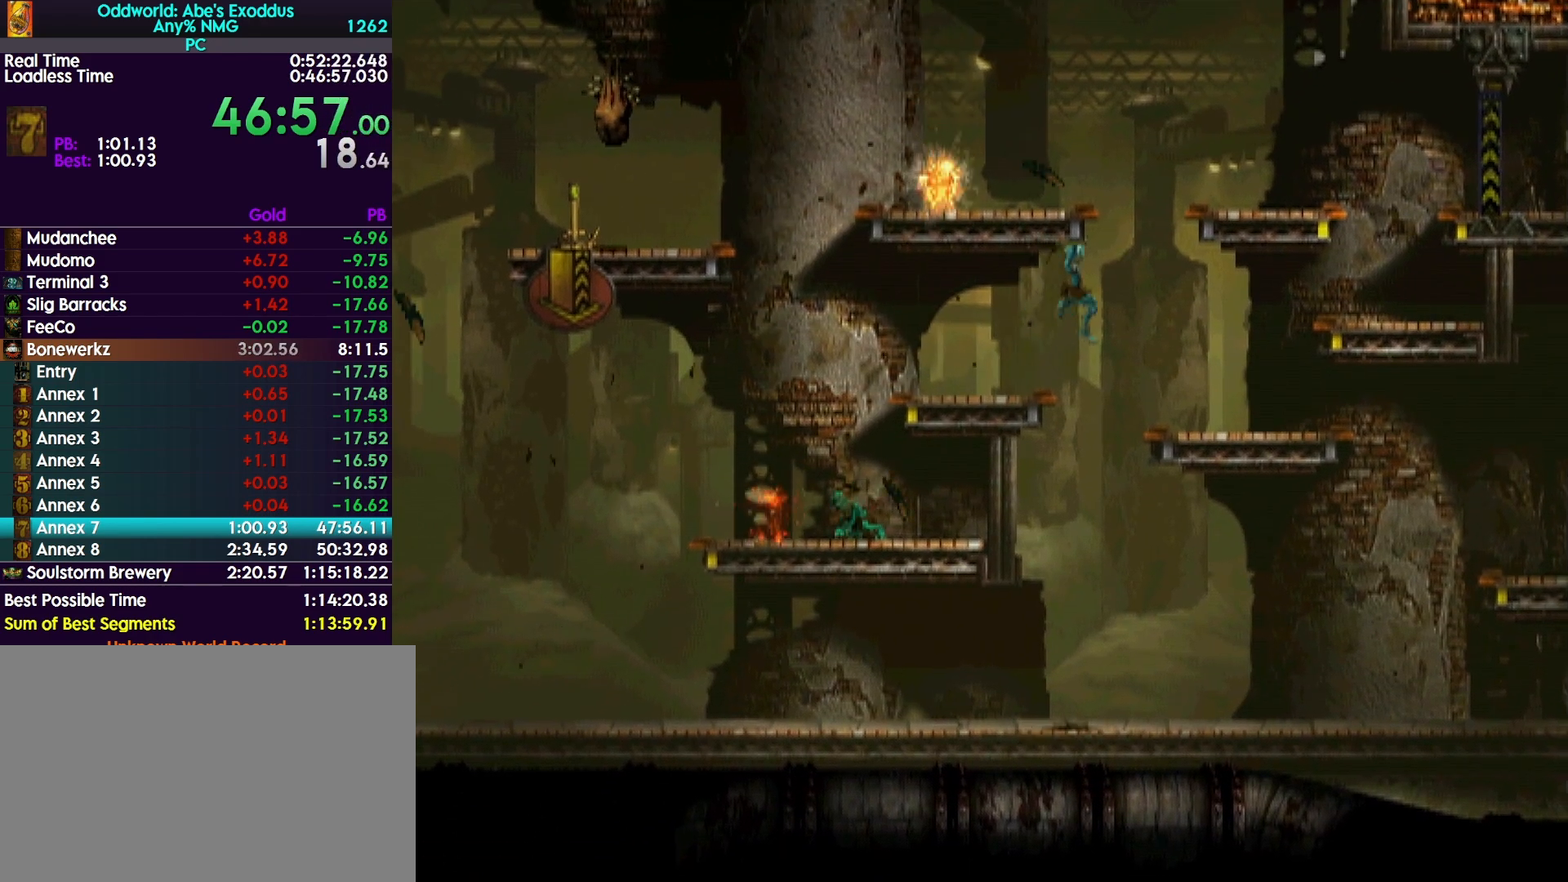
{"buttons": ["TRIANGLE", "R1", "DPAD_RIGHT"], "events": []}
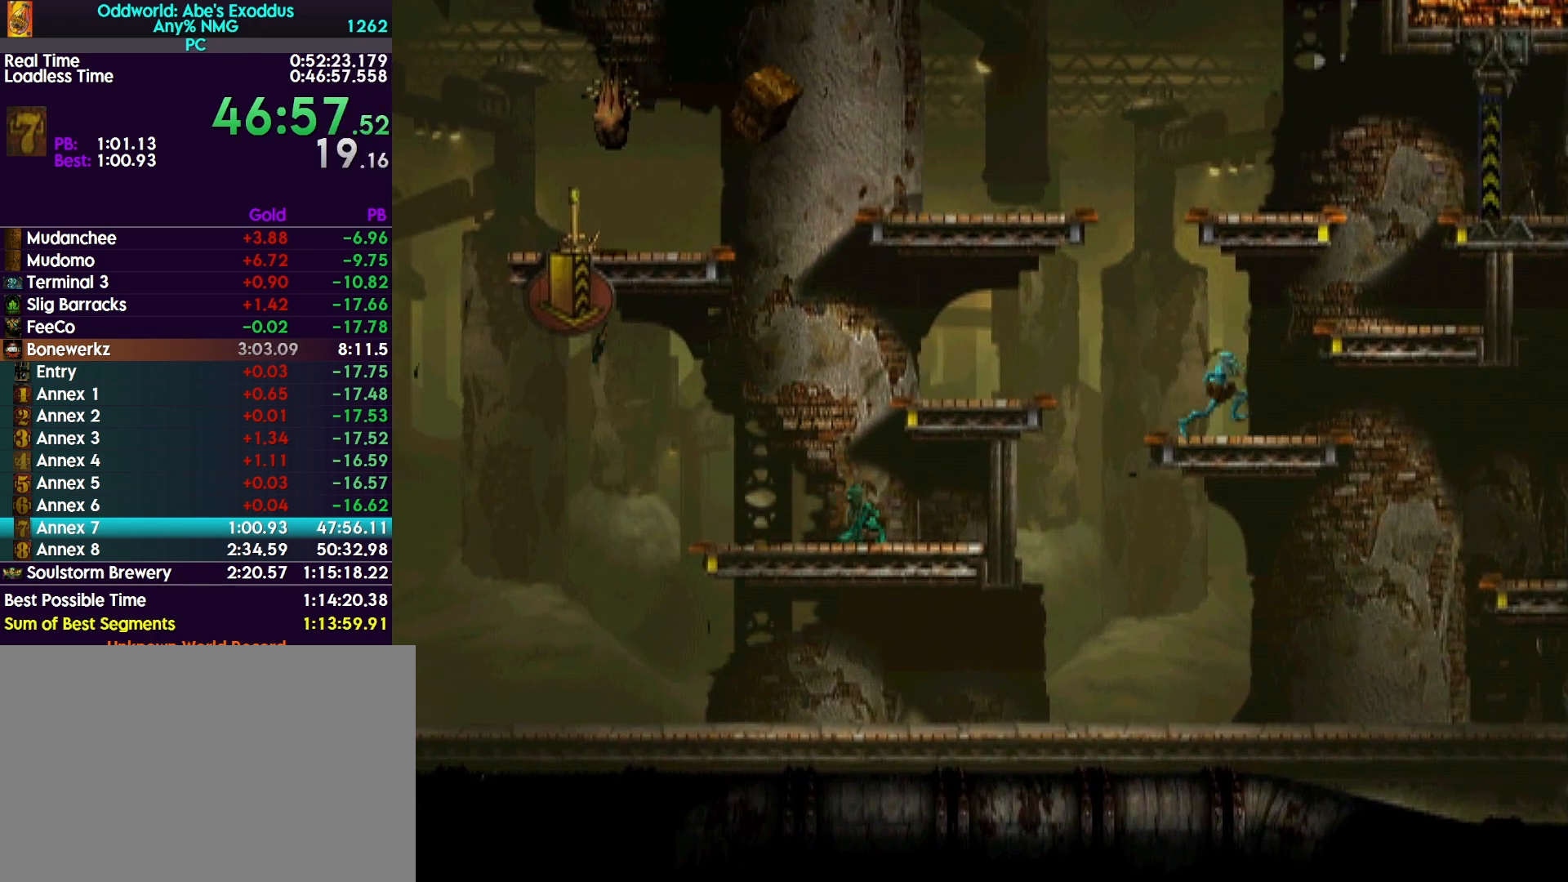
{"buttons": ["DPAD_UP"], "events": [[33, "R1", "up"], [67, "DPAD_RIGHT", "up"], [67, "DPAD_UP", "down"], [67, "TRIANGLE", "up"], [100, "DPAD_UP", "up"], [133, "DPAD_UP", "down"]]}
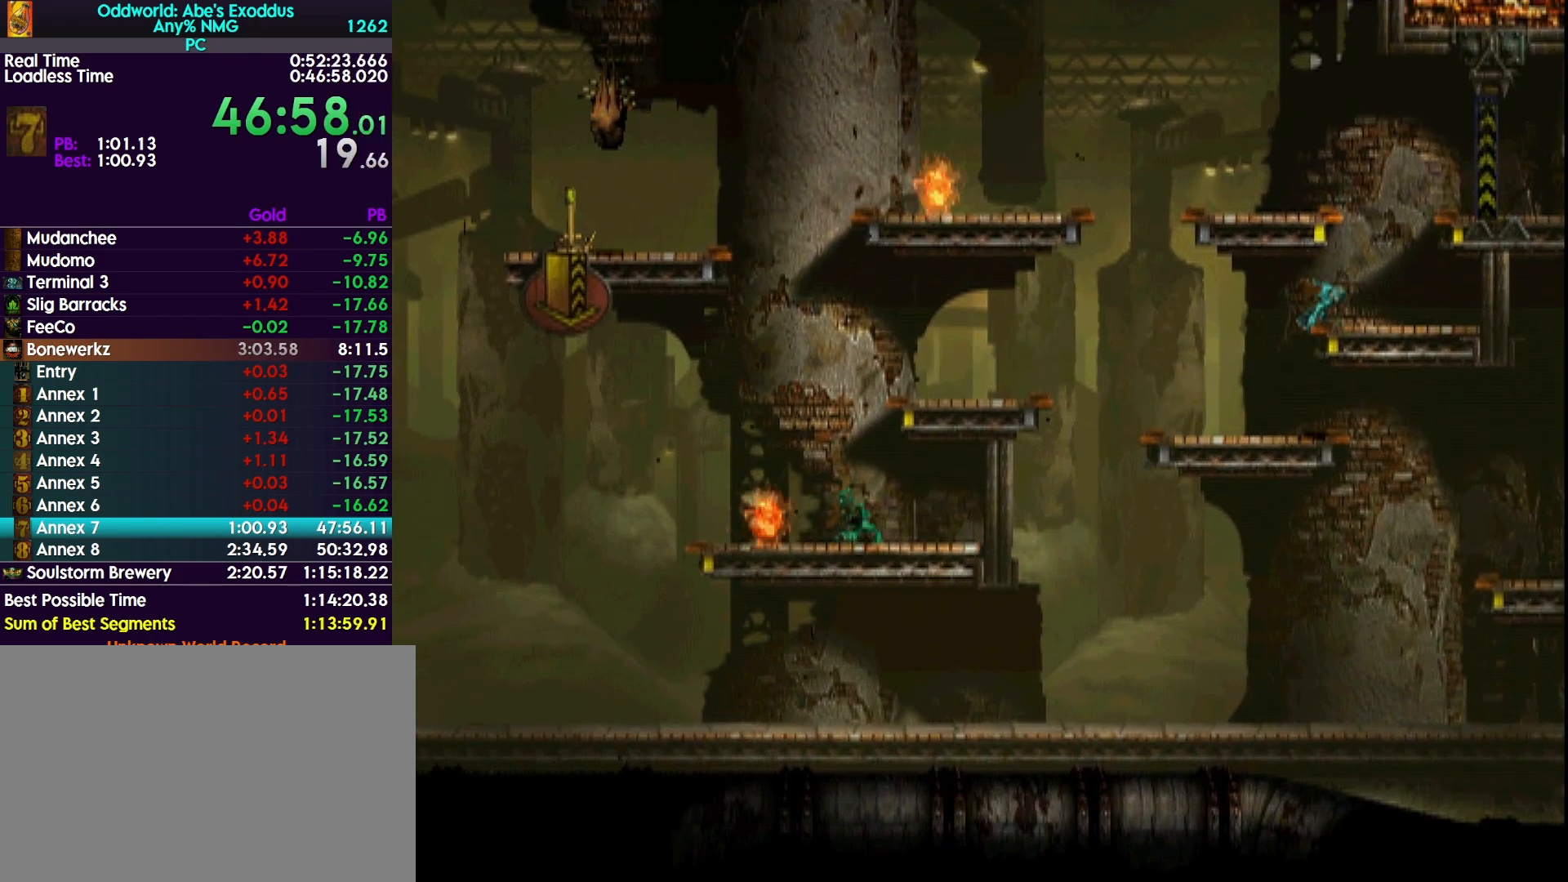
{"buttons": ["DPAD_UP"], "events": []}